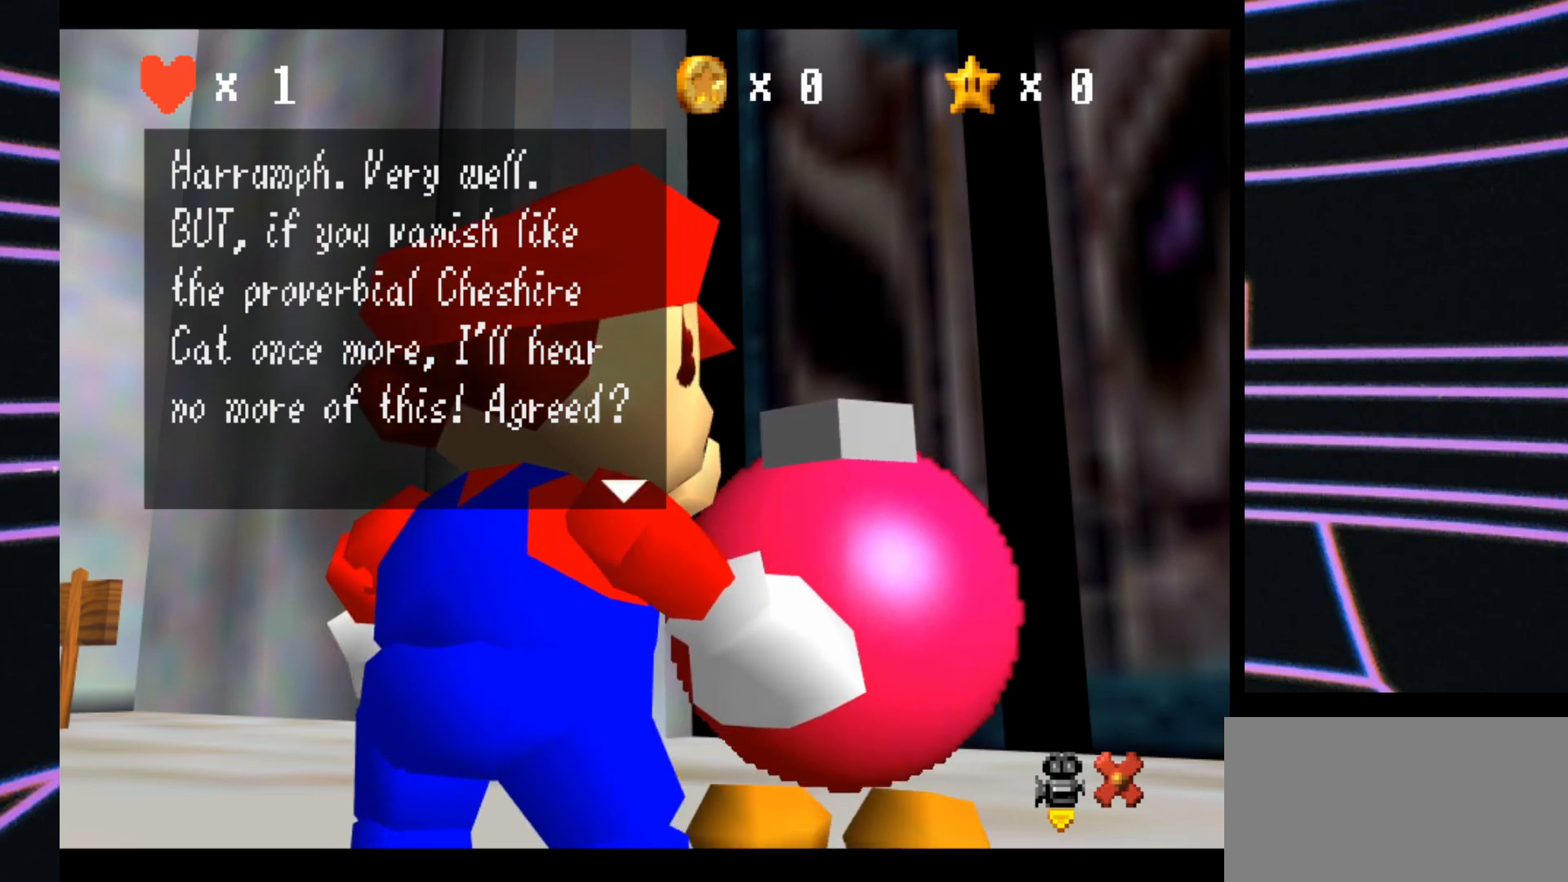
Gameplay with a controller (Nintendo layout); each line is a JSON object with the inputs held at the frame after it. "events" lists button and stick changes between this image and that frame as [ms after this image, input, new state], when the widget could be followed in between. Not read: L3 R3.
{"buttons": [], "left_stick": "center", "events": [[33, "A", "down"], [267, "A", "up"]]}
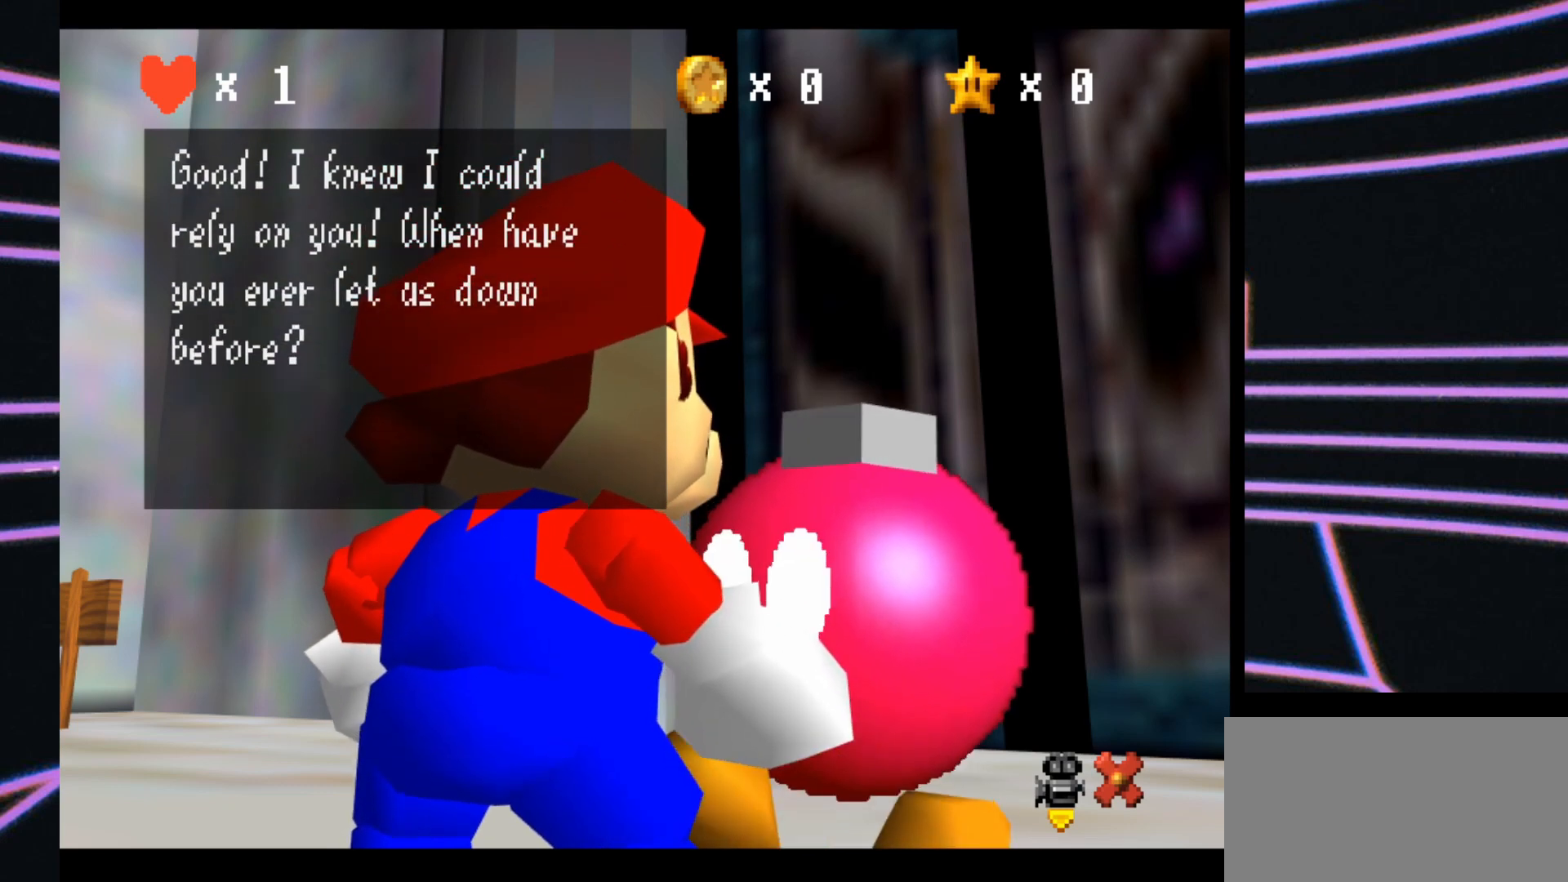
{"buttons": [], "left_stick": "center", "events": []}
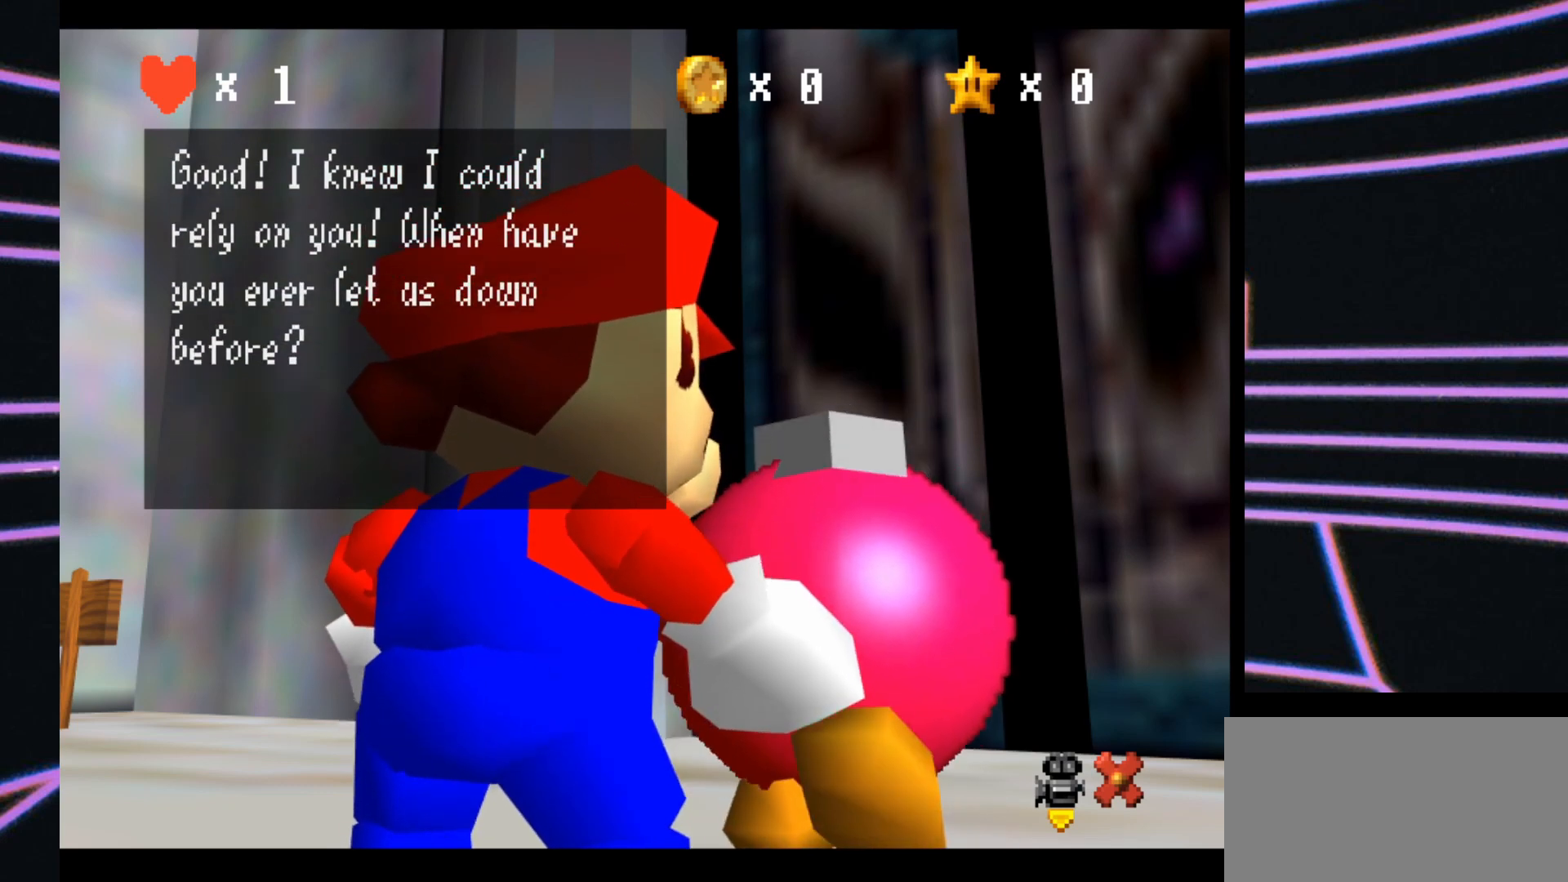
{"buttons": [], "left_stick": "center", "events": []}
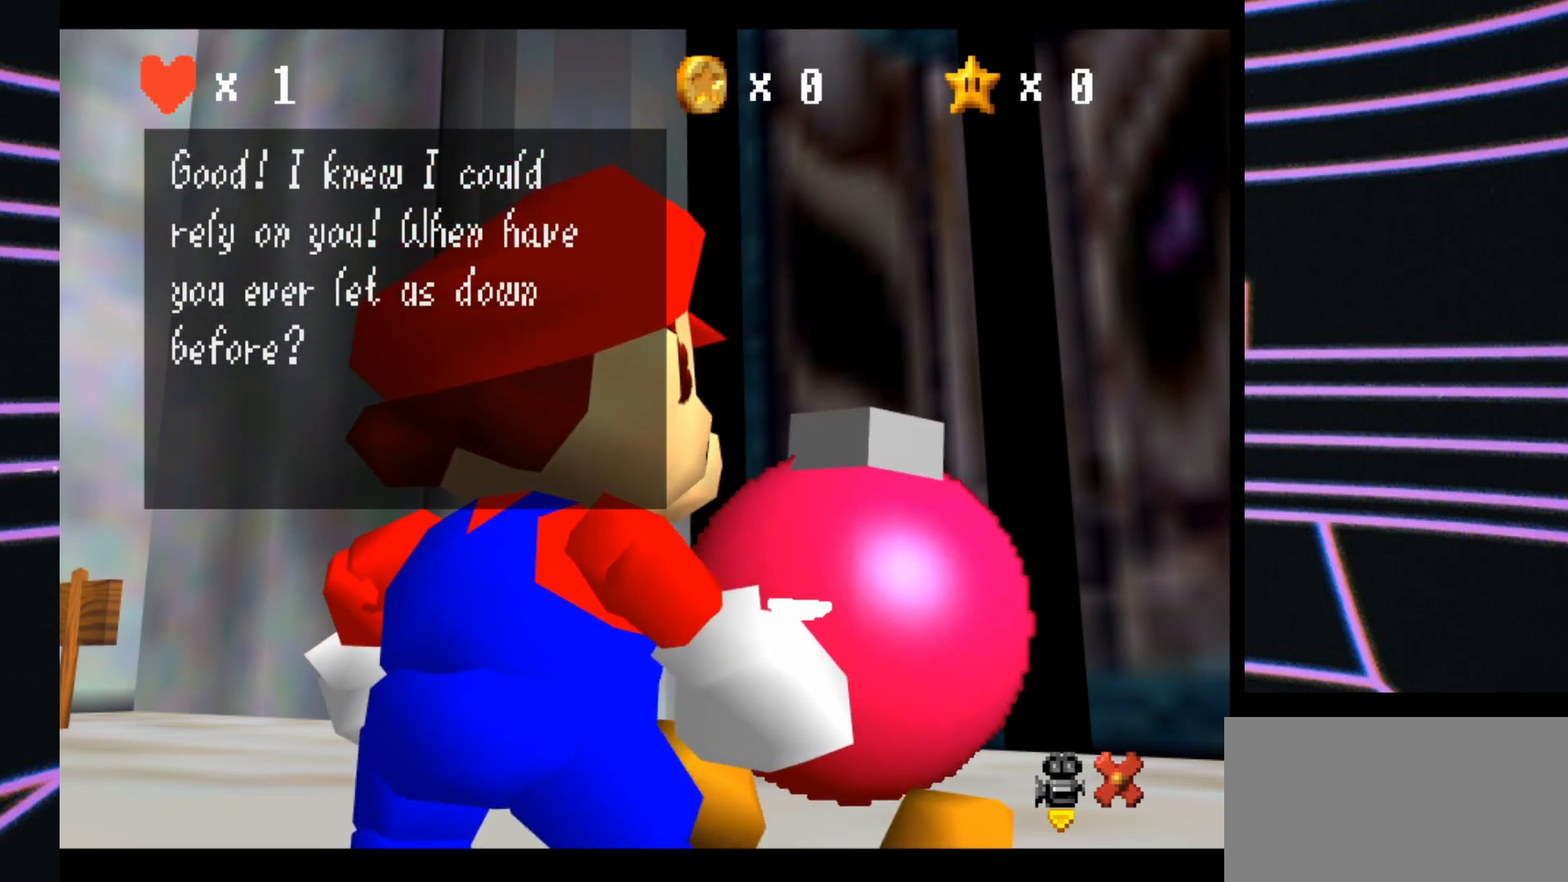
{"buttons": [], "left_stick": "center", "events": []}
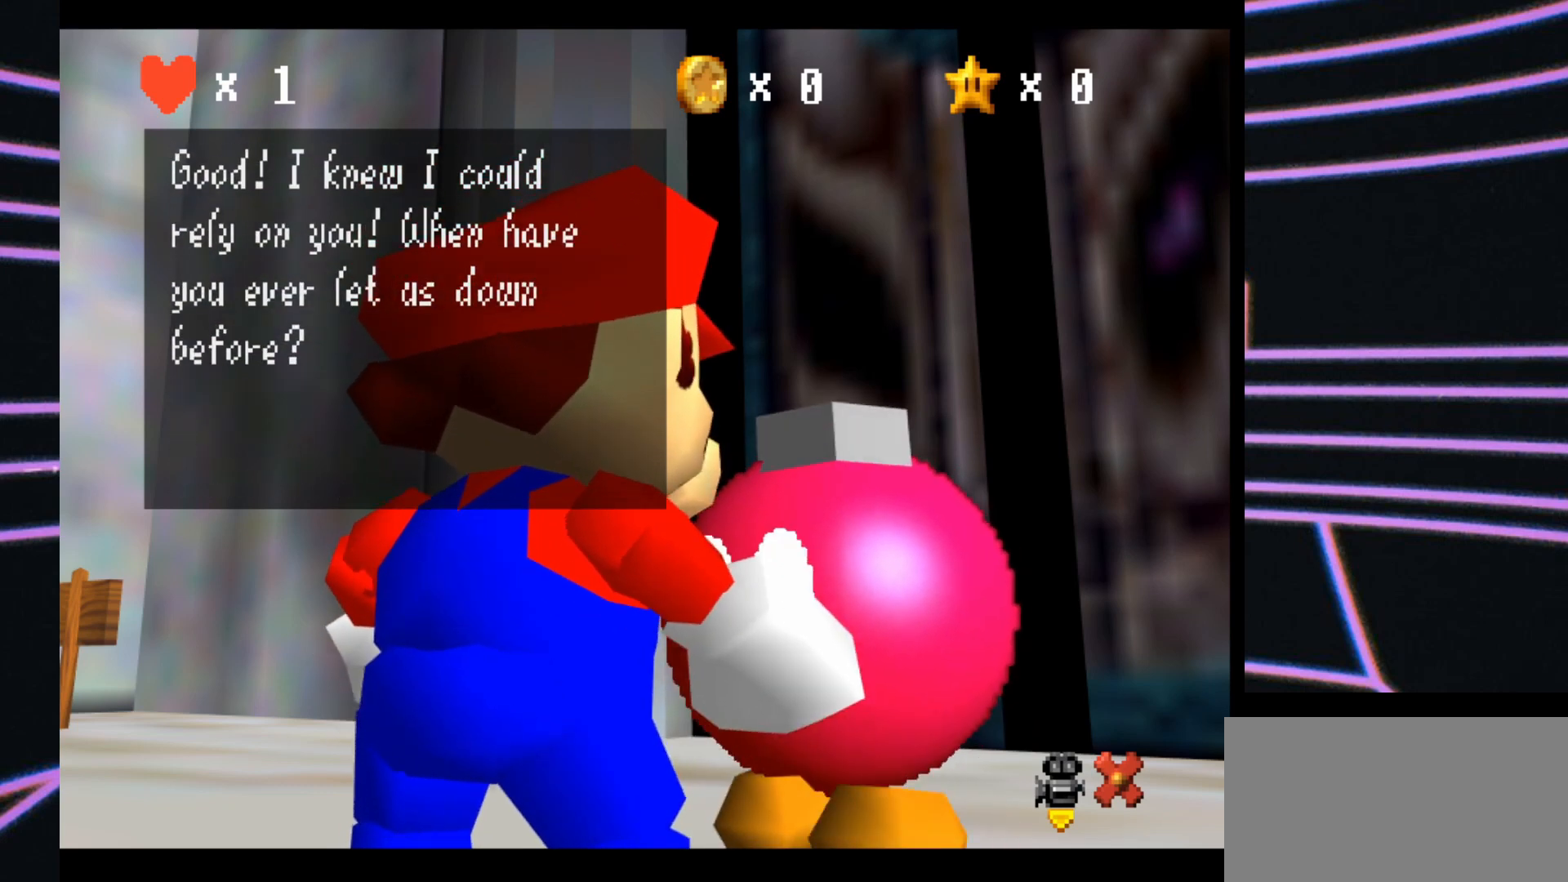
{"buttons": [], "left_stick": "center", "events": []}
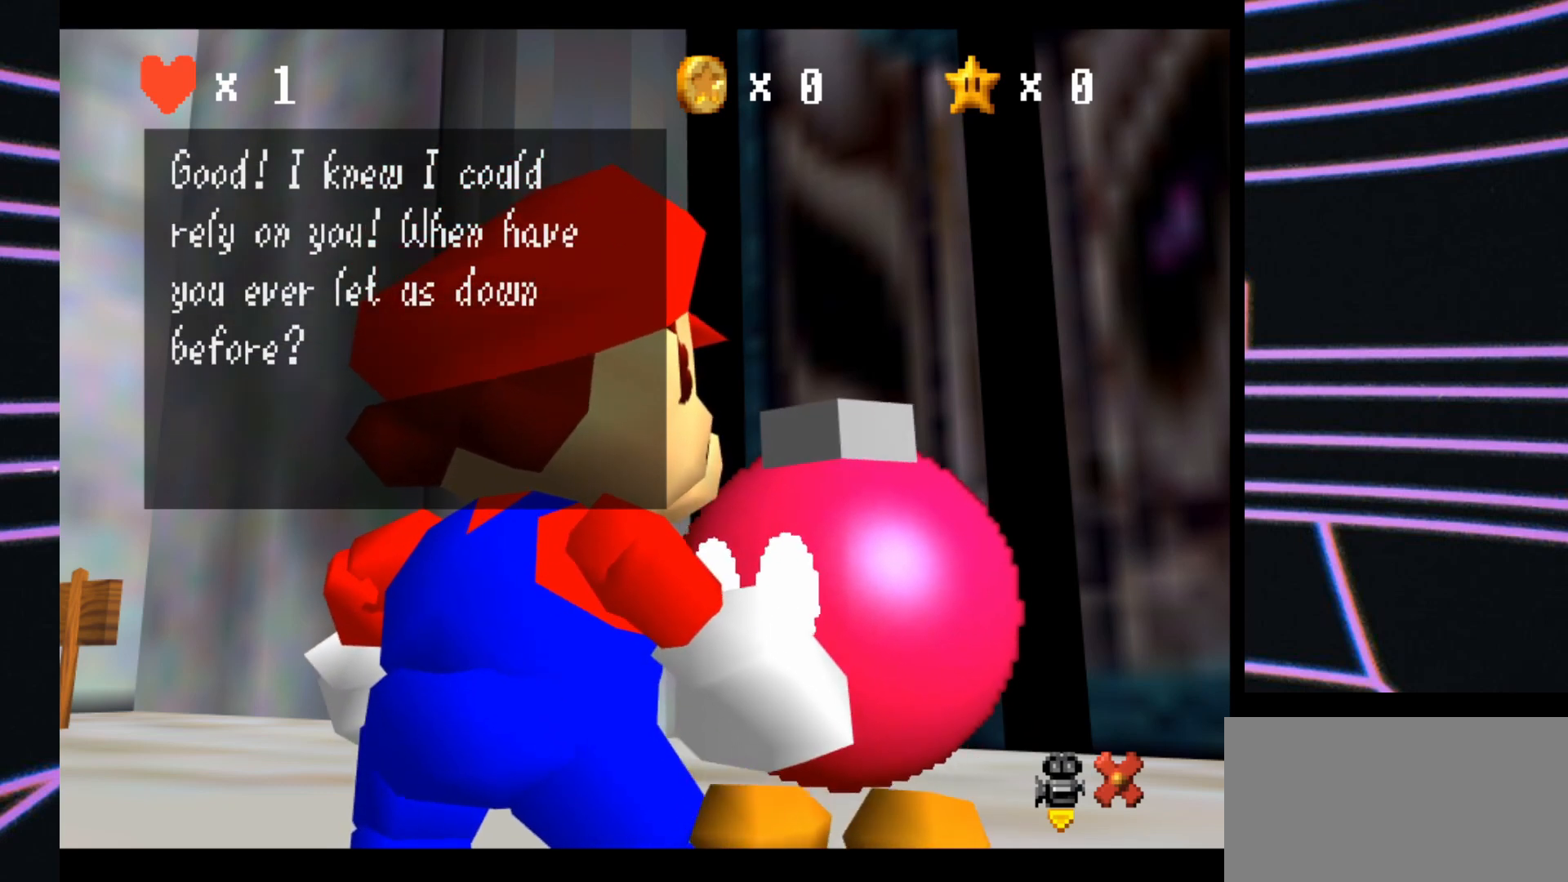
{"buttons": [], "left_stick": "center", "events": []}
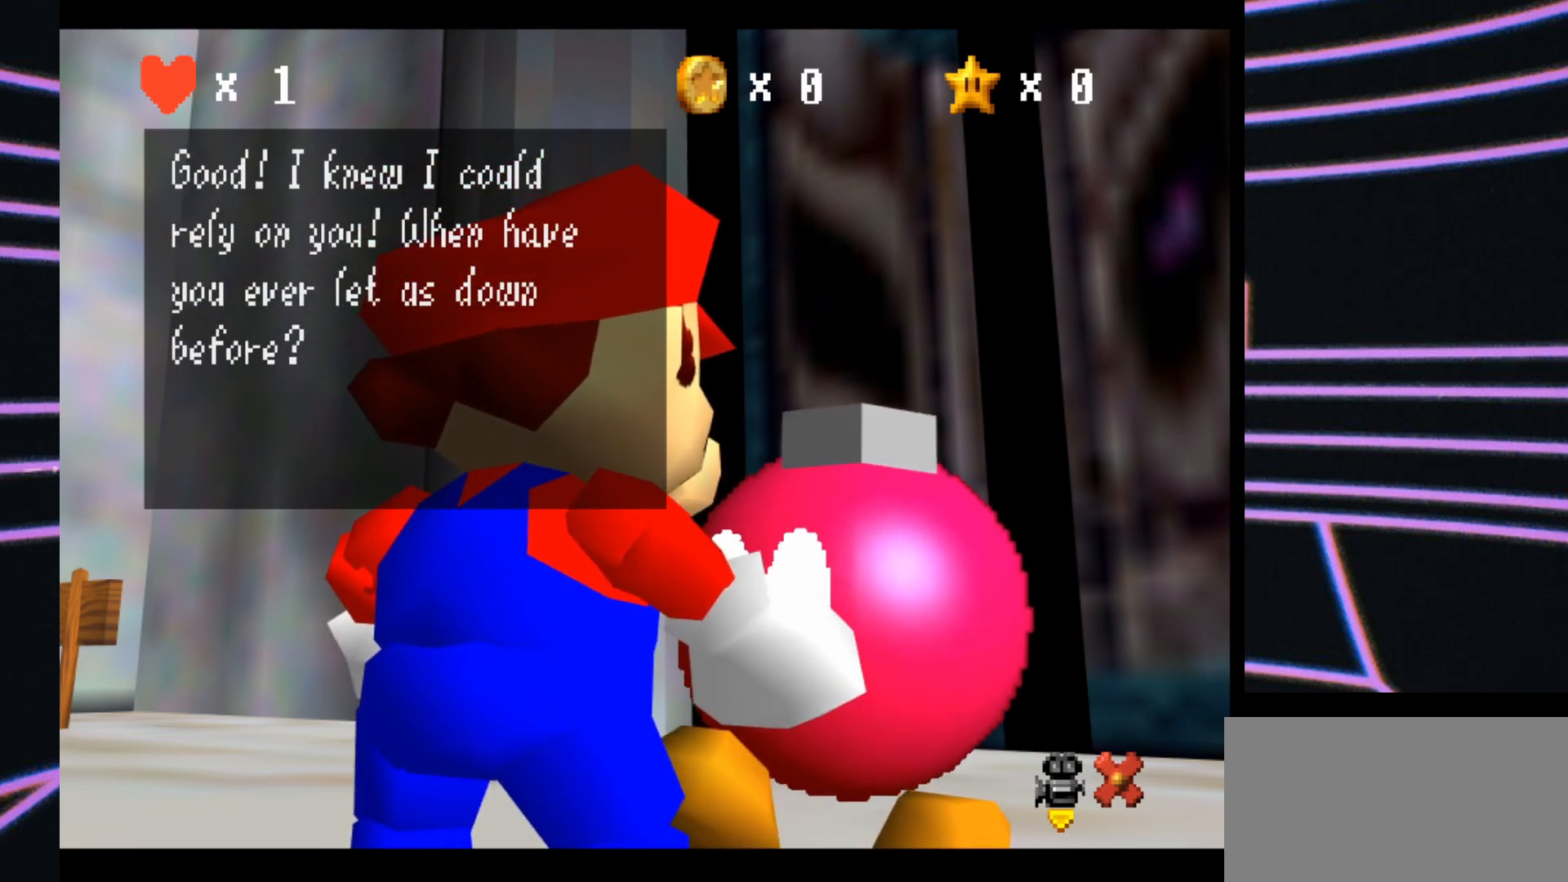
{"buttons": [], "left_stick": "center", "events": []}
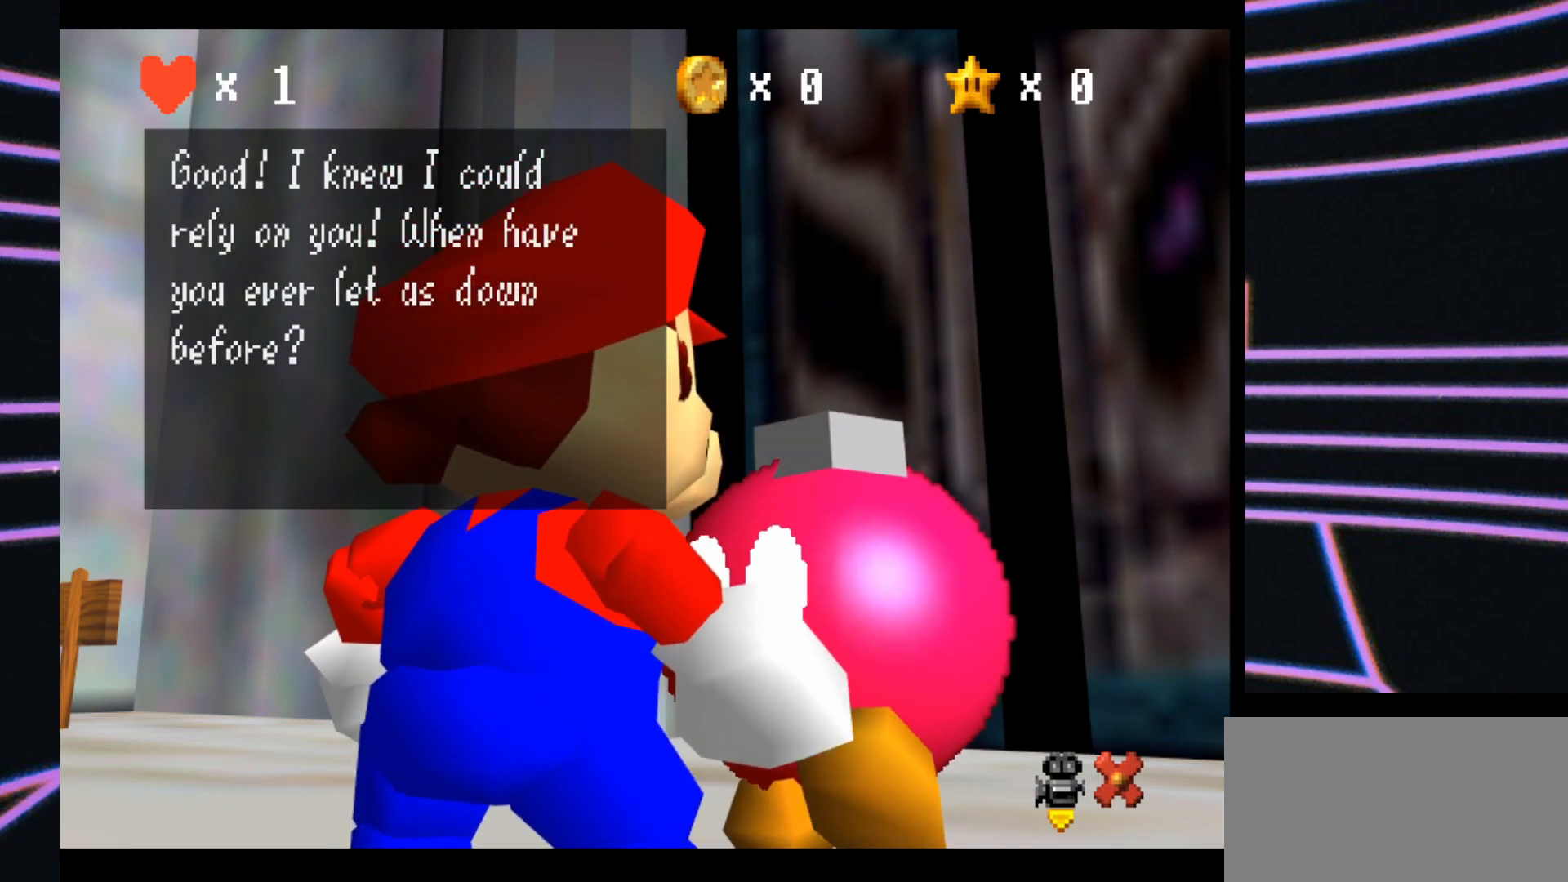
{"buttons": ["A"], "left_stick": "center", "events": [[333, "A", "down"]]}
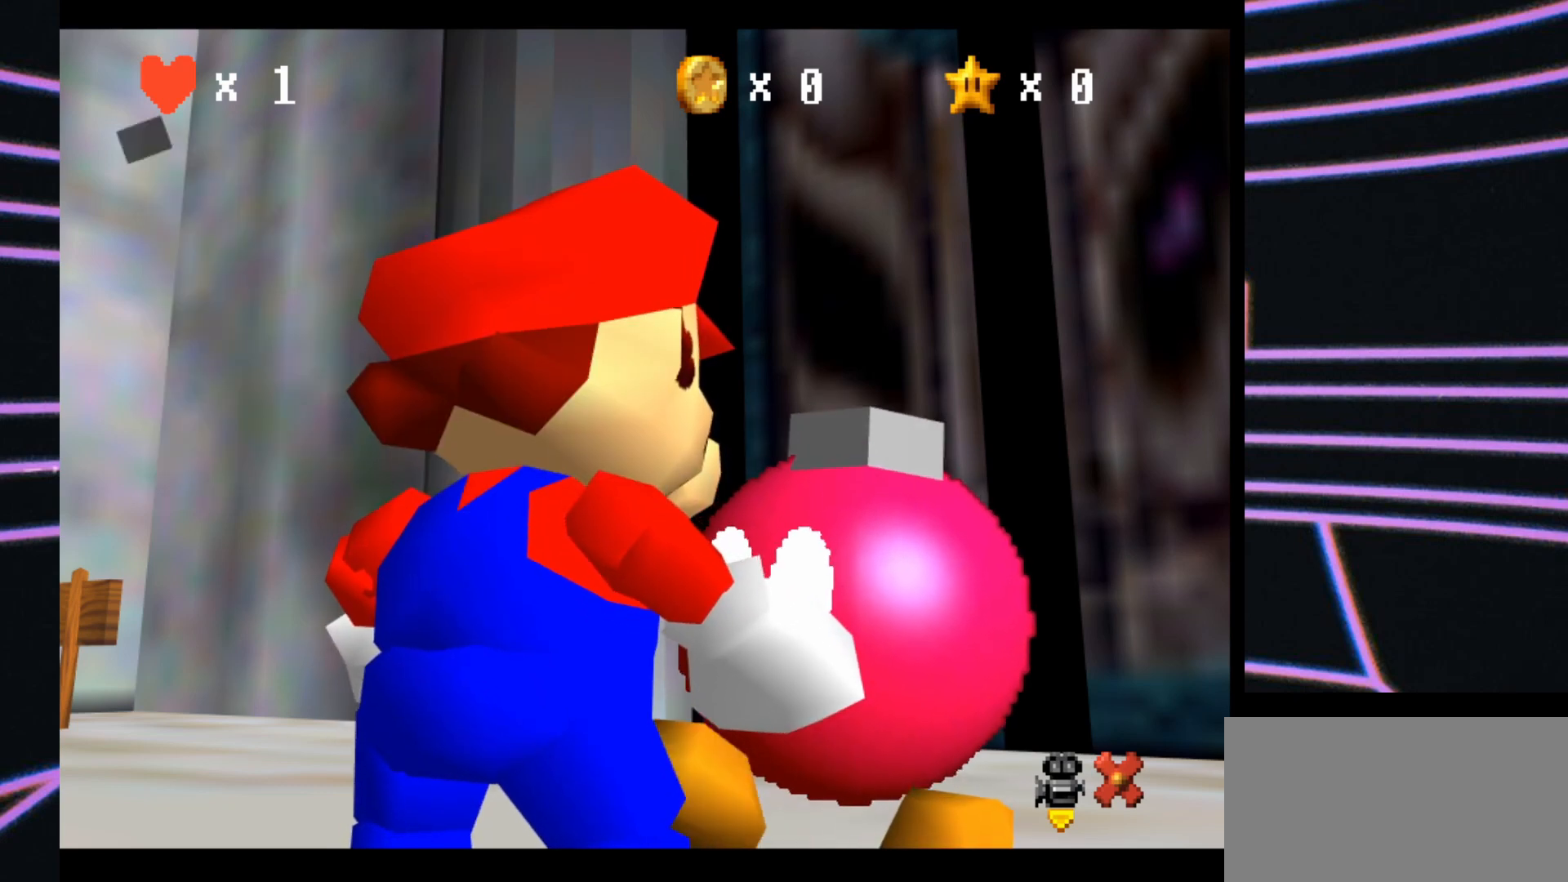
{"buttons": [], "left_stick": "center", "events": [[67, "A", "up"]]}
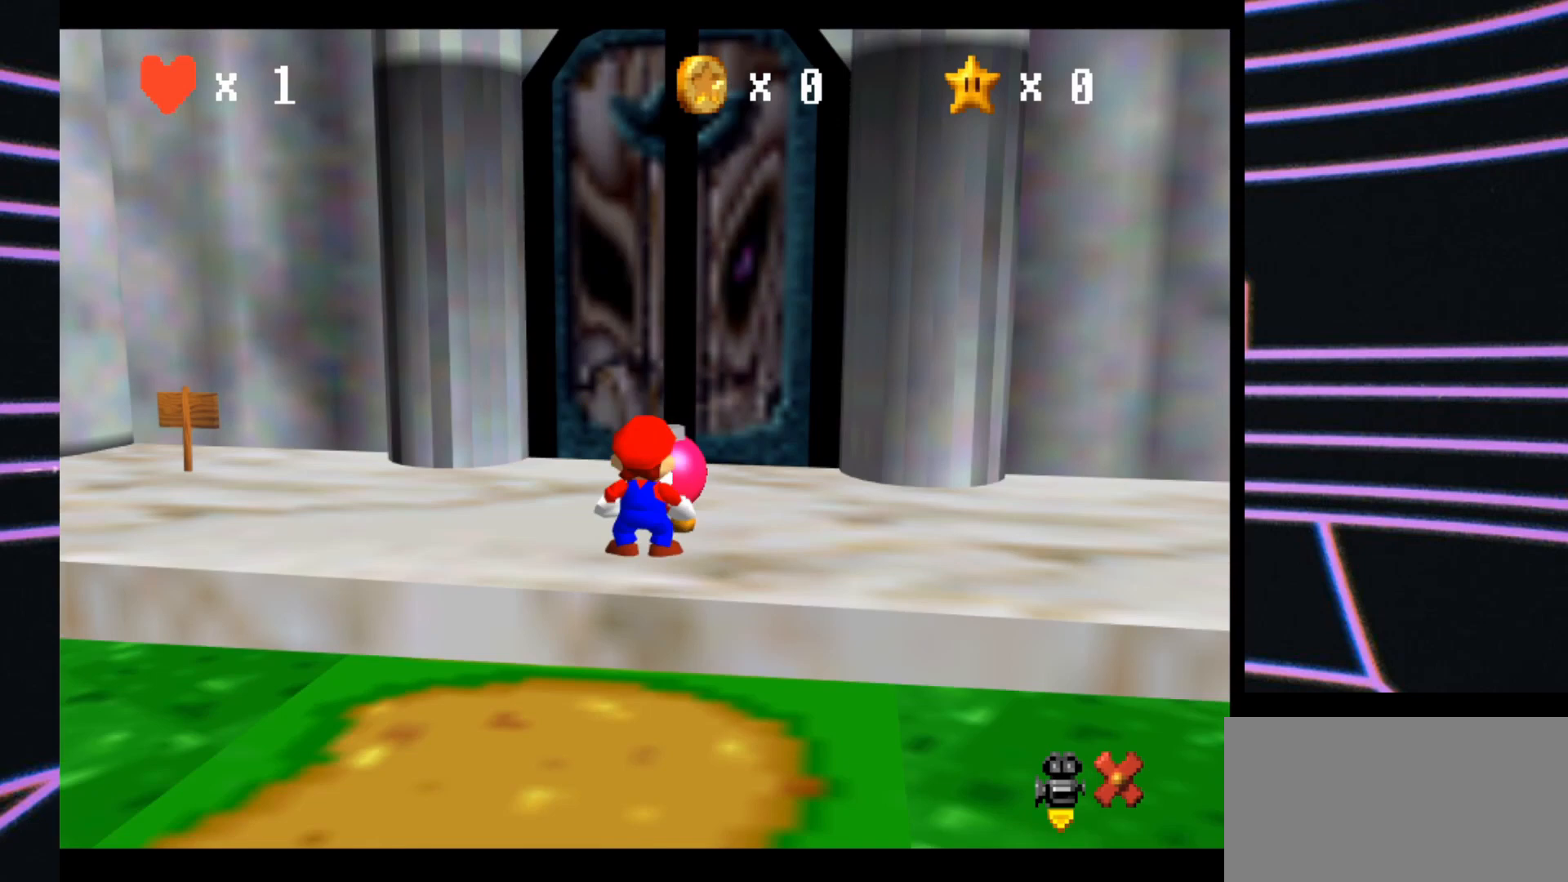
{"buttons": [], "left_stick": "down", "events": [[33, "left_stick", "down"]]}
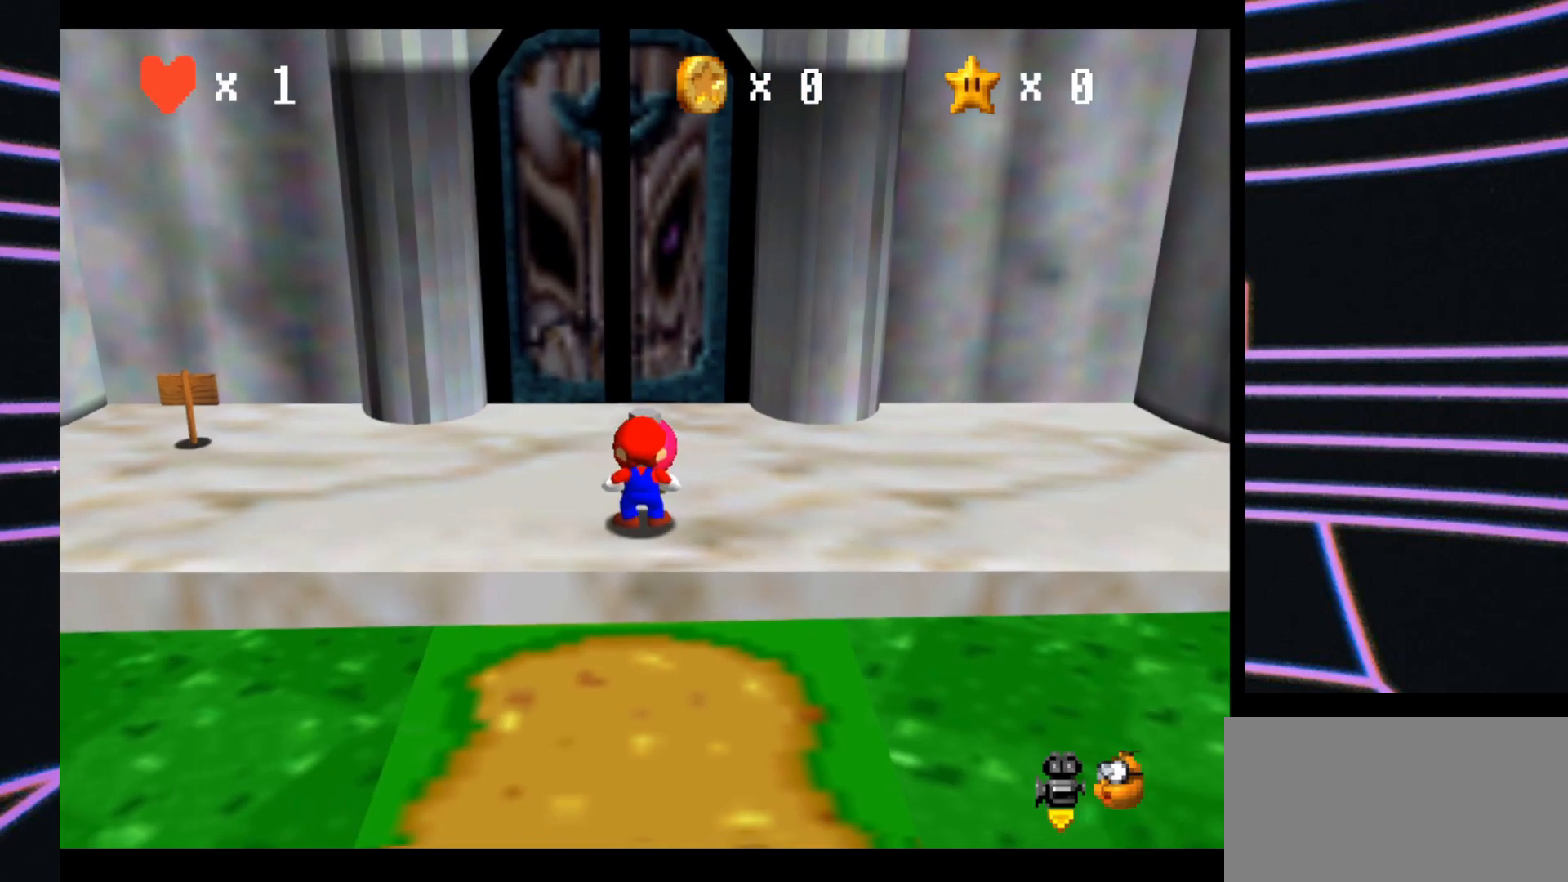
{"buttons": [], "left_stick": "down", "events": []}
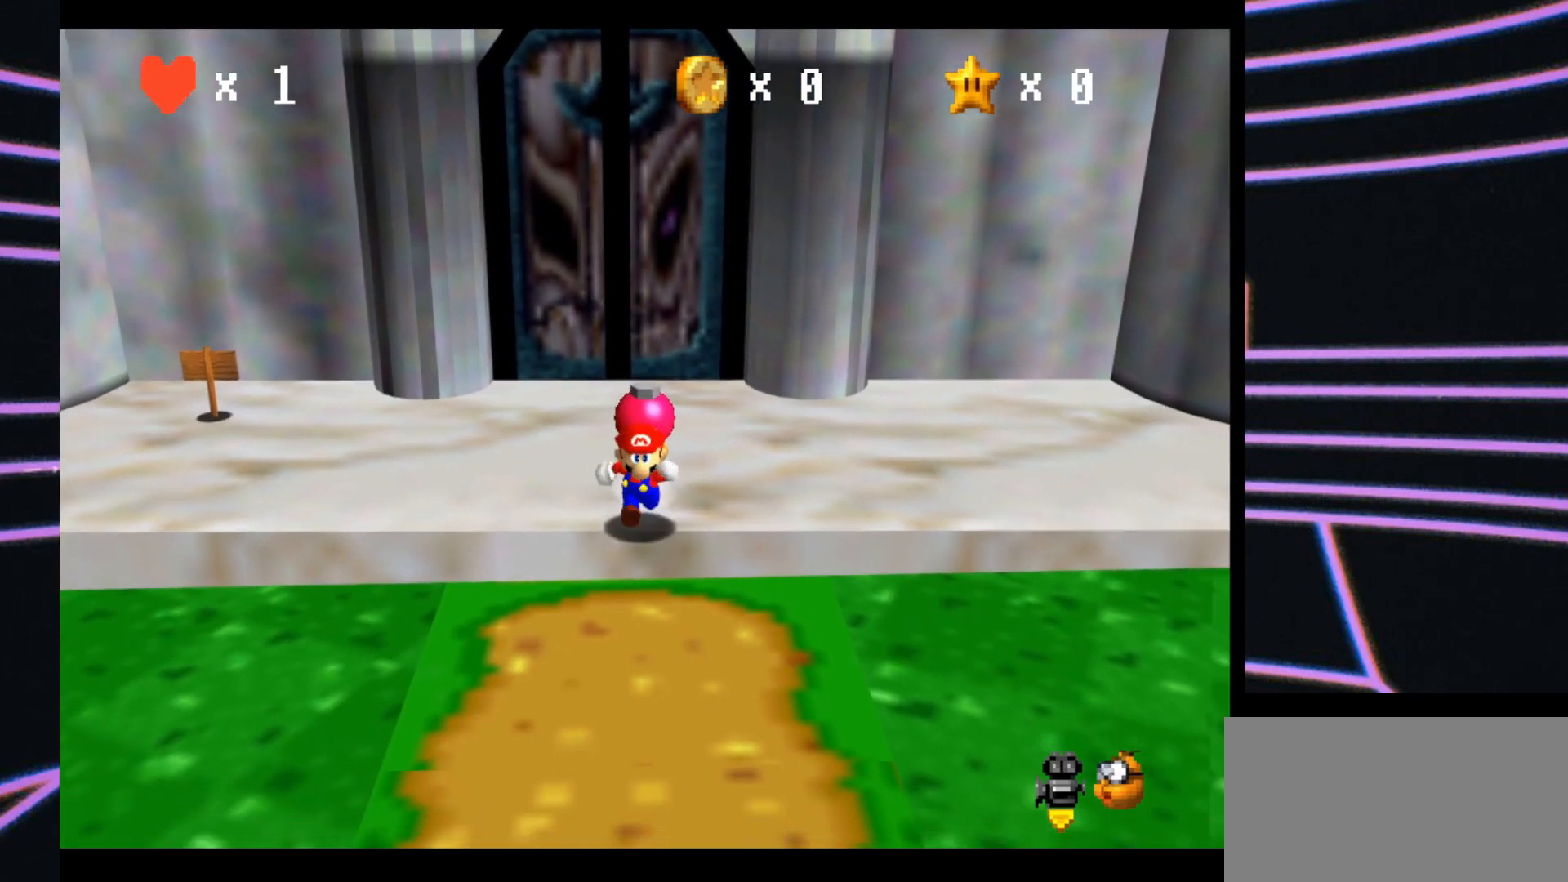
{"buttons": [], "left_stick": "down", "events": []}
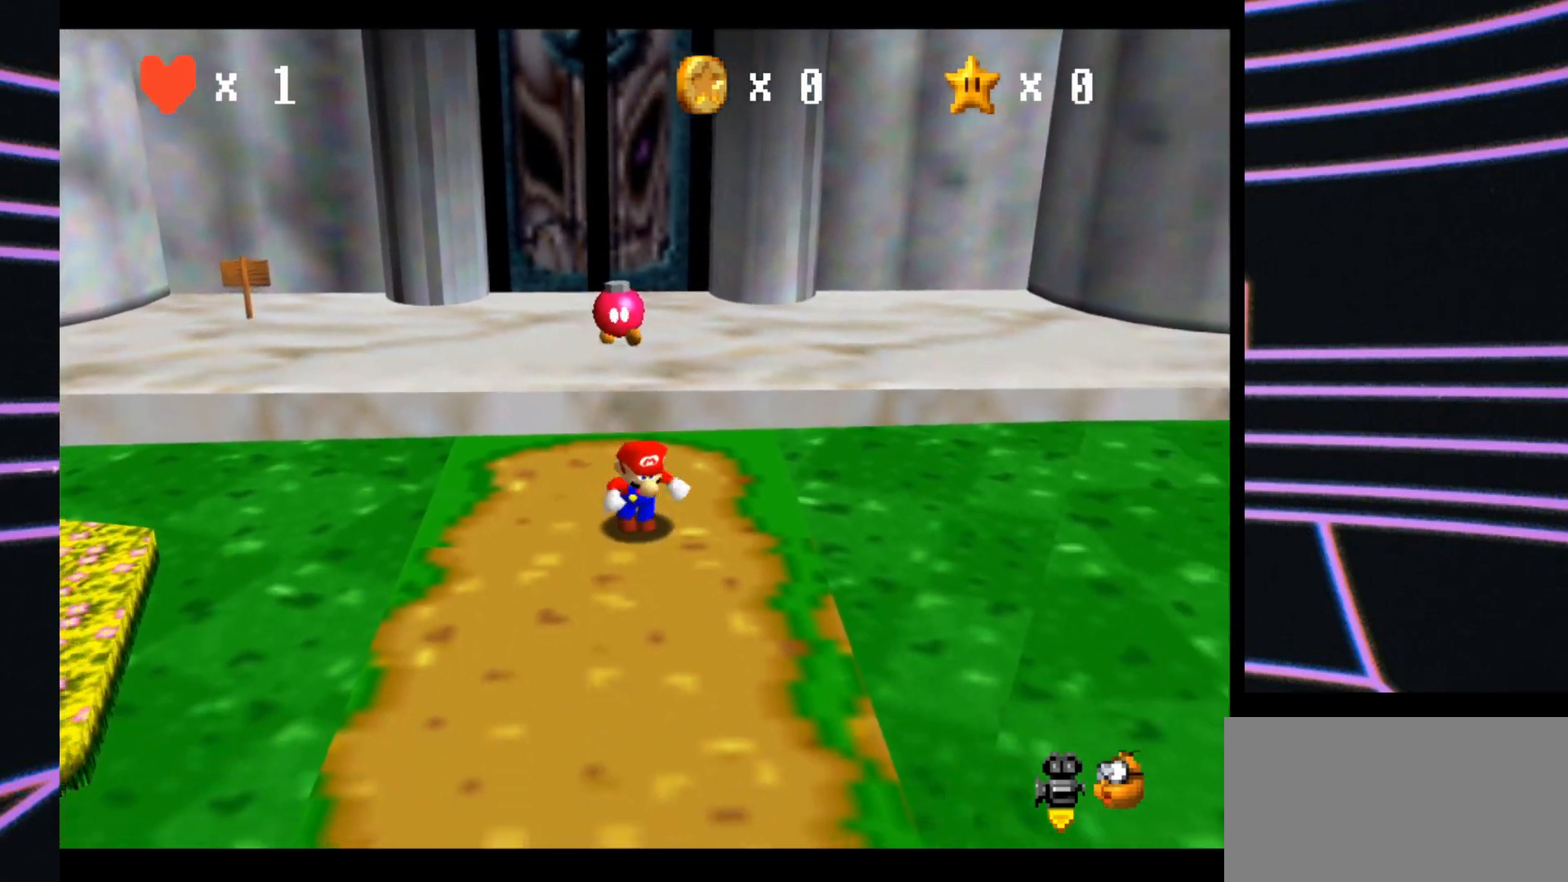
{"buttons": [], "left_stick": "down-right", "events": [[33, "C_LEFT", "down"], [167, "C_LEFT", "up"], [300, "C_LEFT", "down"], [400, "left_stick", "down-right"], [467, "C_LEFT", "up"]]}
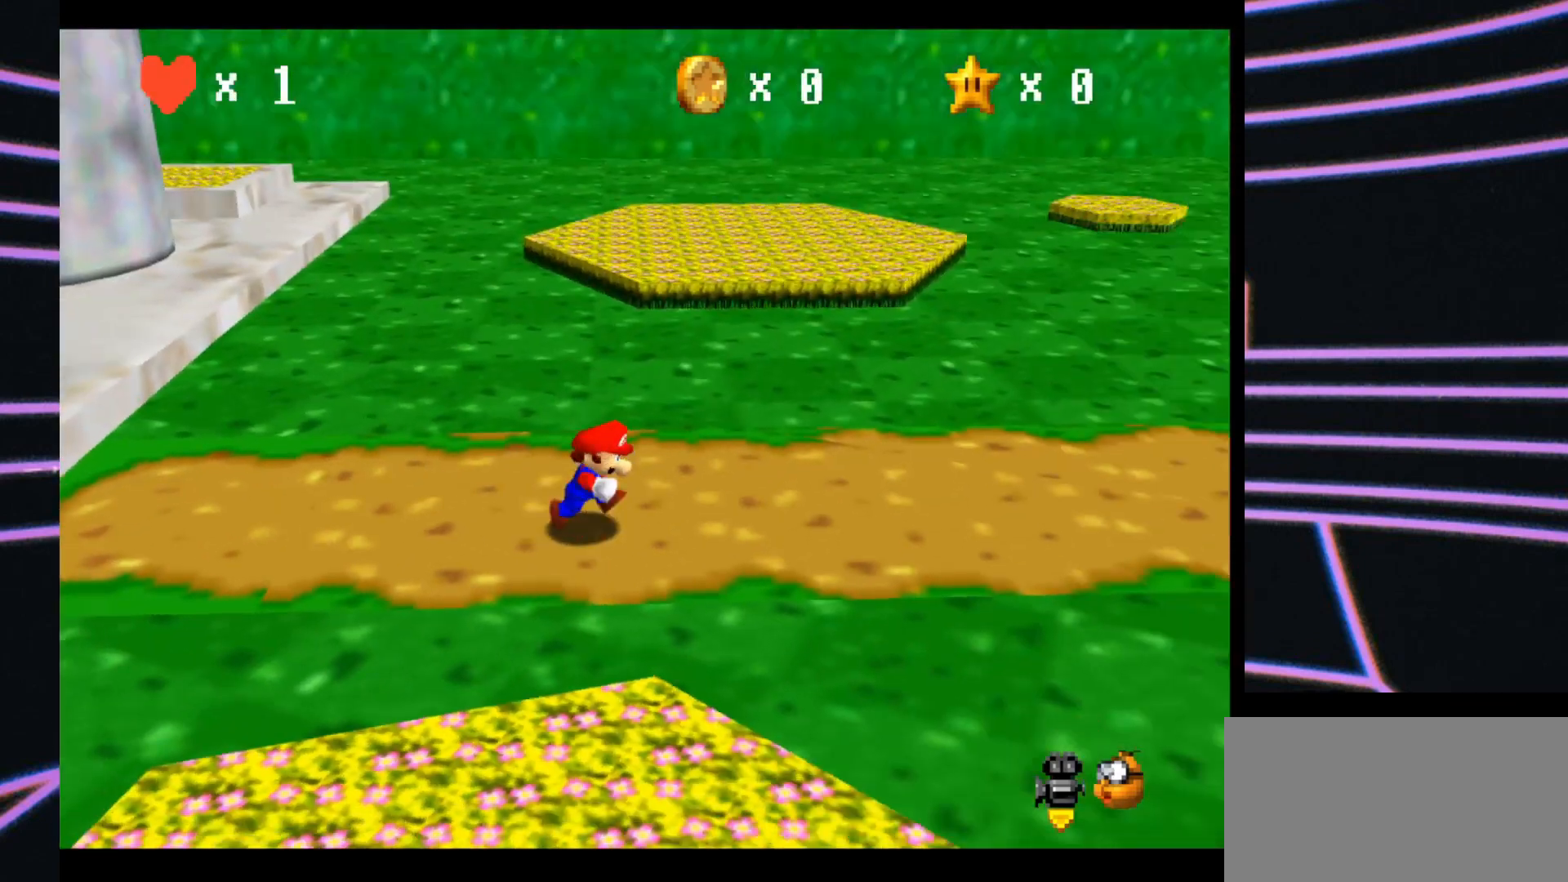
{"buttons": [], "left_stick": "up-right", "events": [[67, "C_LEFT", "down"], [67, "left_stick", "right"], [233, "C_LEFT", "up"], [233, "left_stick", "up-right"]]}
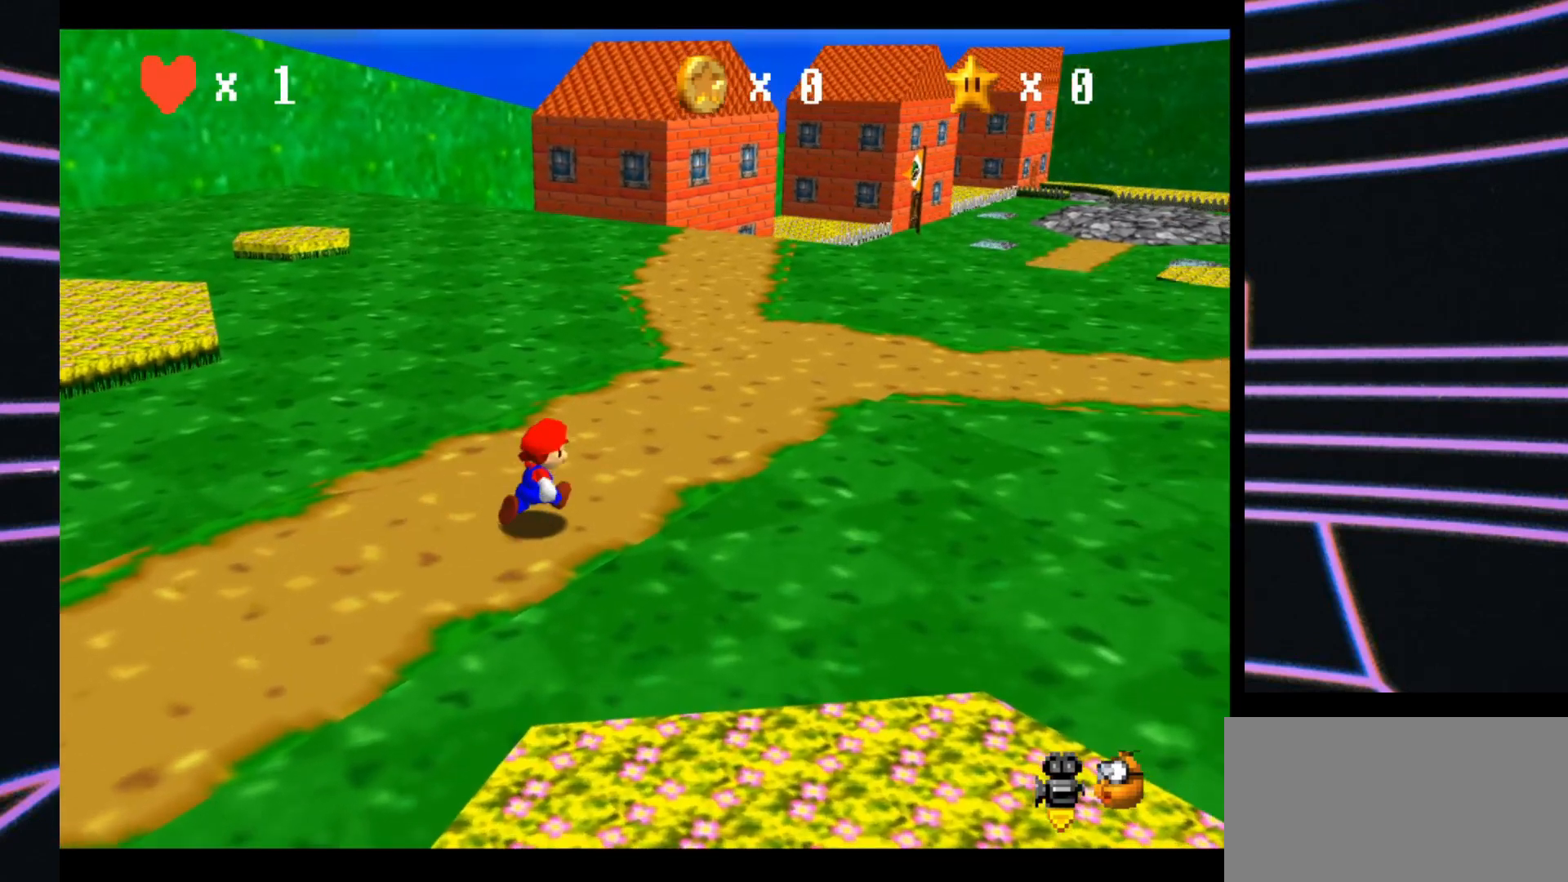
{"buttons": [], "left_stick": "up", "events": [[133, "B", "down"], [300, "B", "up"], [300, "left_stick", "up"]]}
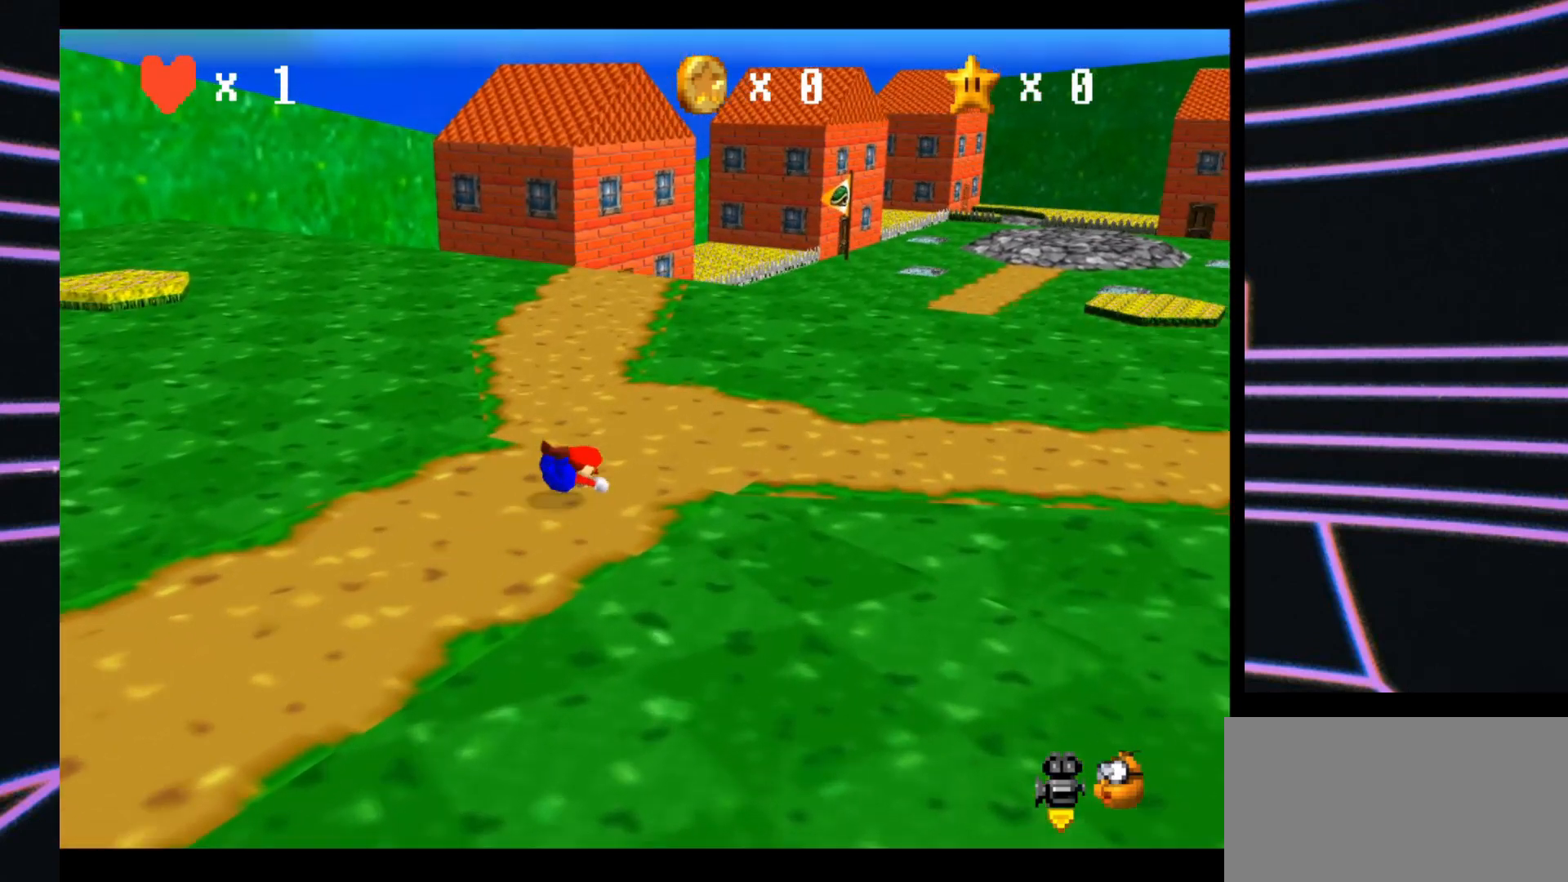
{"buttons": [], "left_stick": "up-right", "events": [[33, "B", "down"], [200, "B", "up"], [333, "left_stick", "up-right"]]}
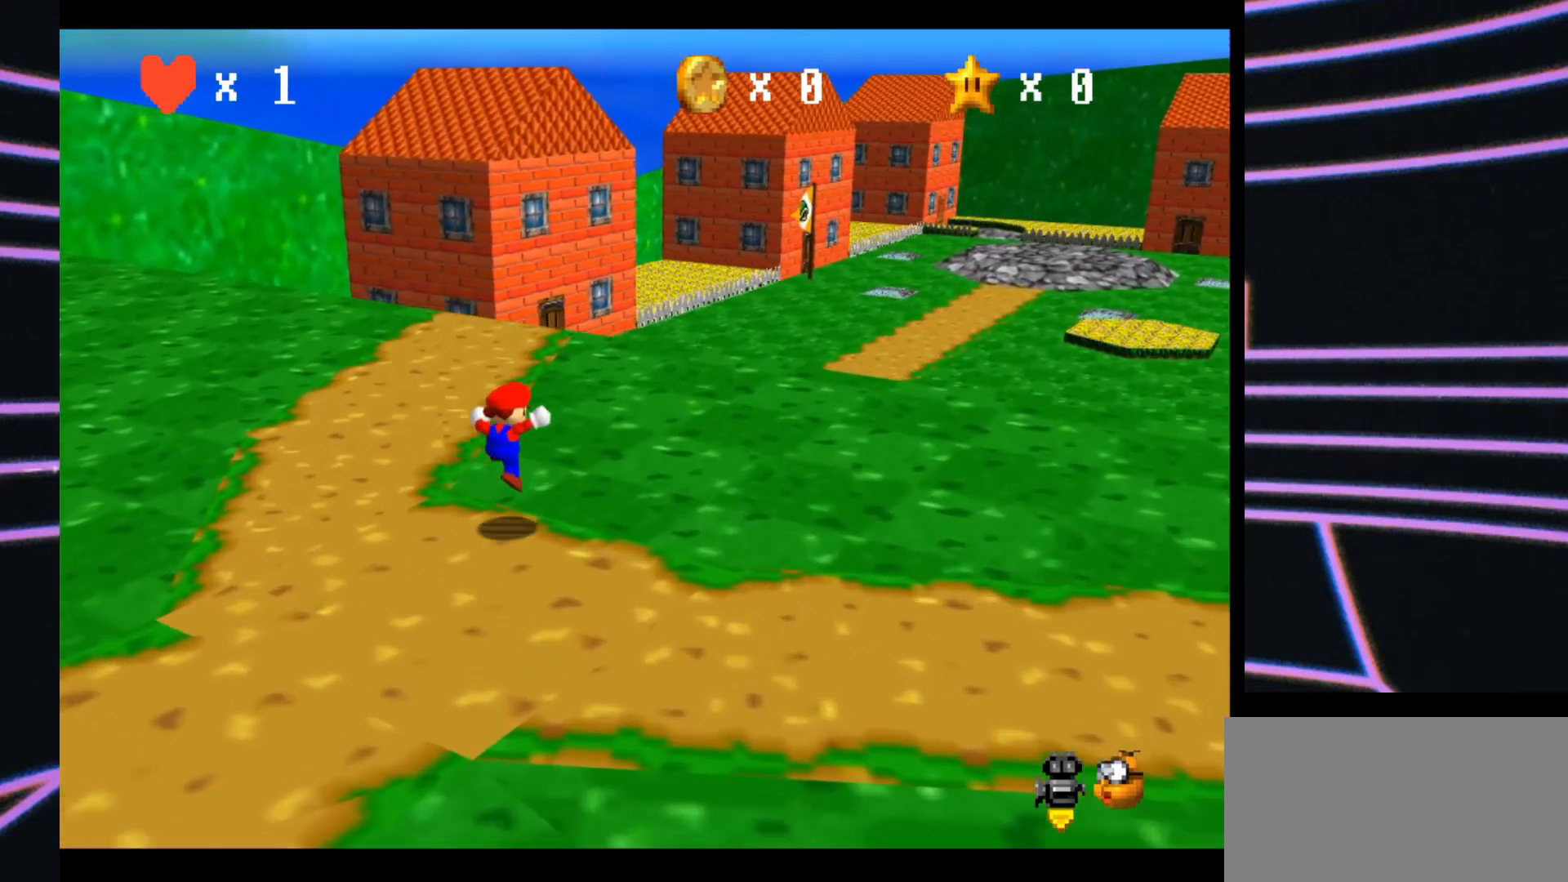
{"buttons": [], "left_stick": "up-right", "events": [[133, "B", "down"], [300, "B", "up"]]}
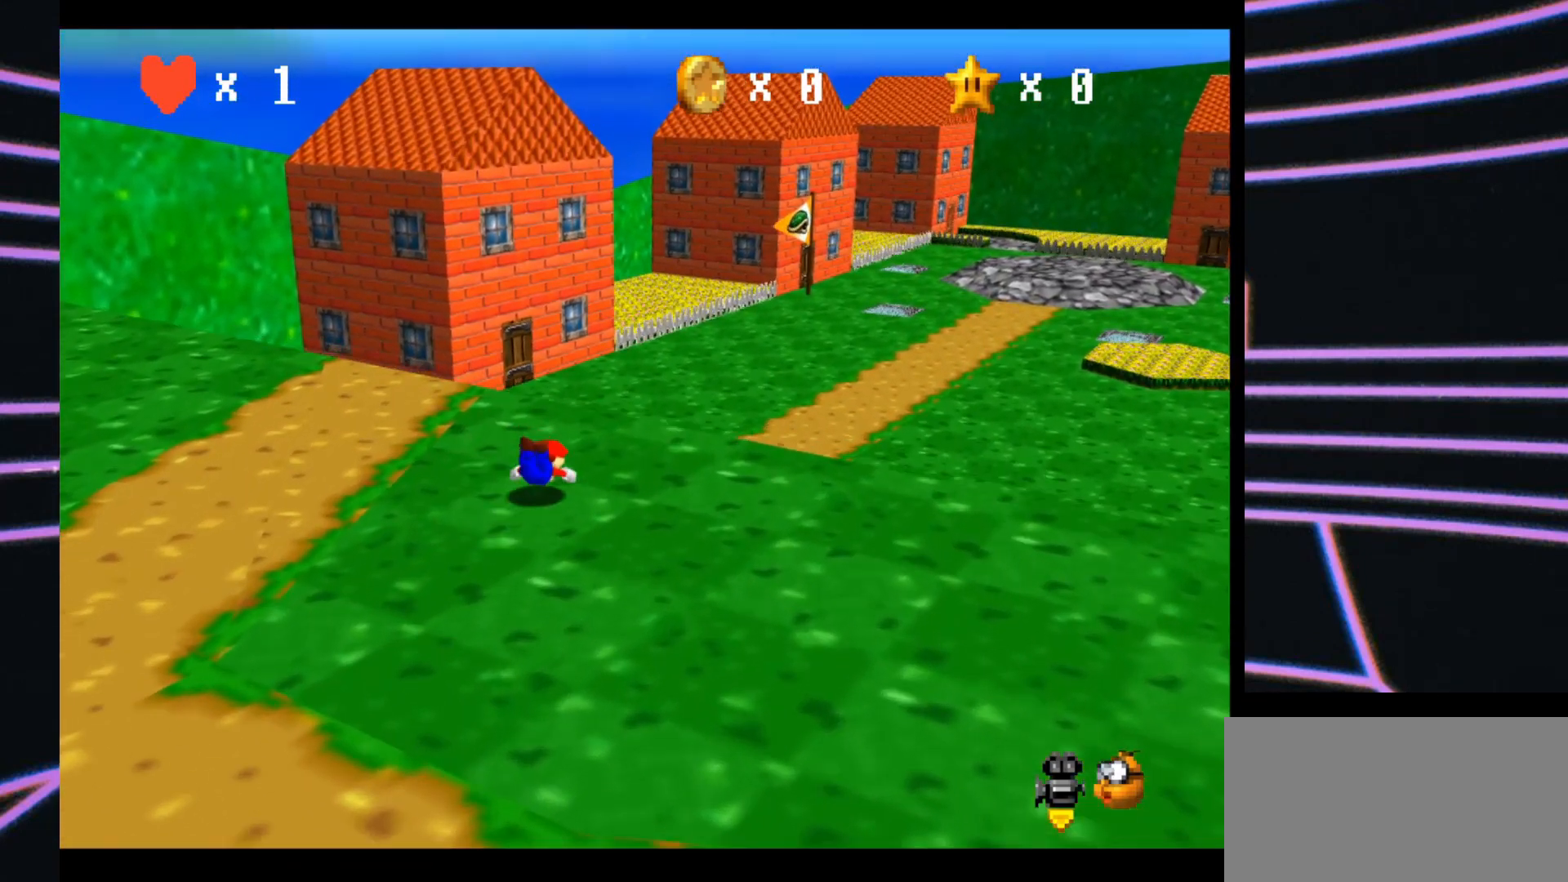
{"buttons": [], "left_stick": "up-right", "events": [[100, "B", "down"], [300, "B", "up"]]}
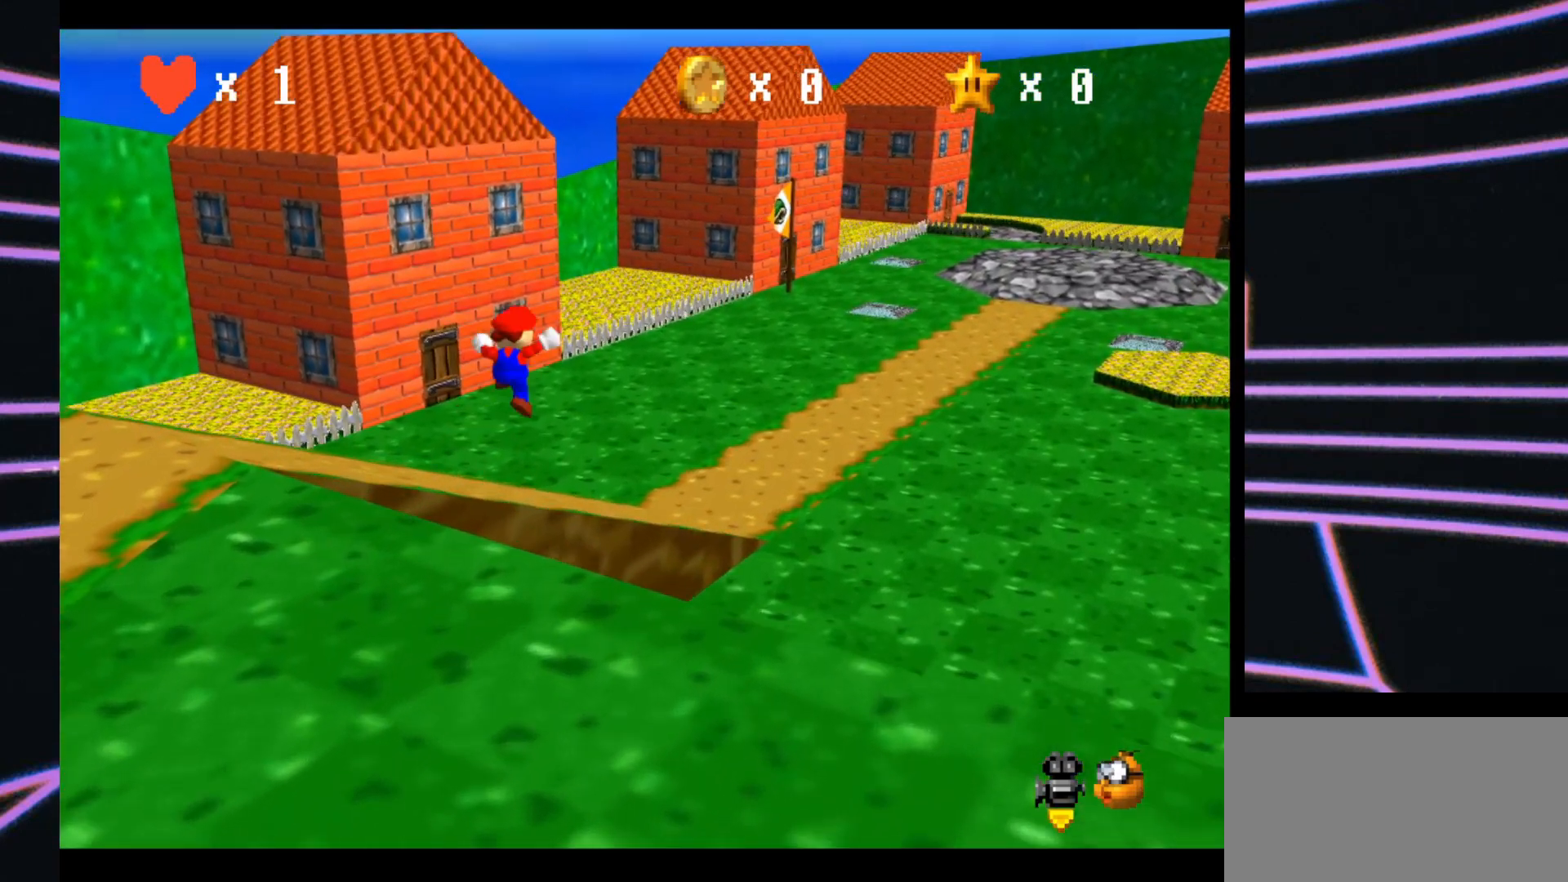
{"buttons": [], "left_stick": "up-right", "events": []}
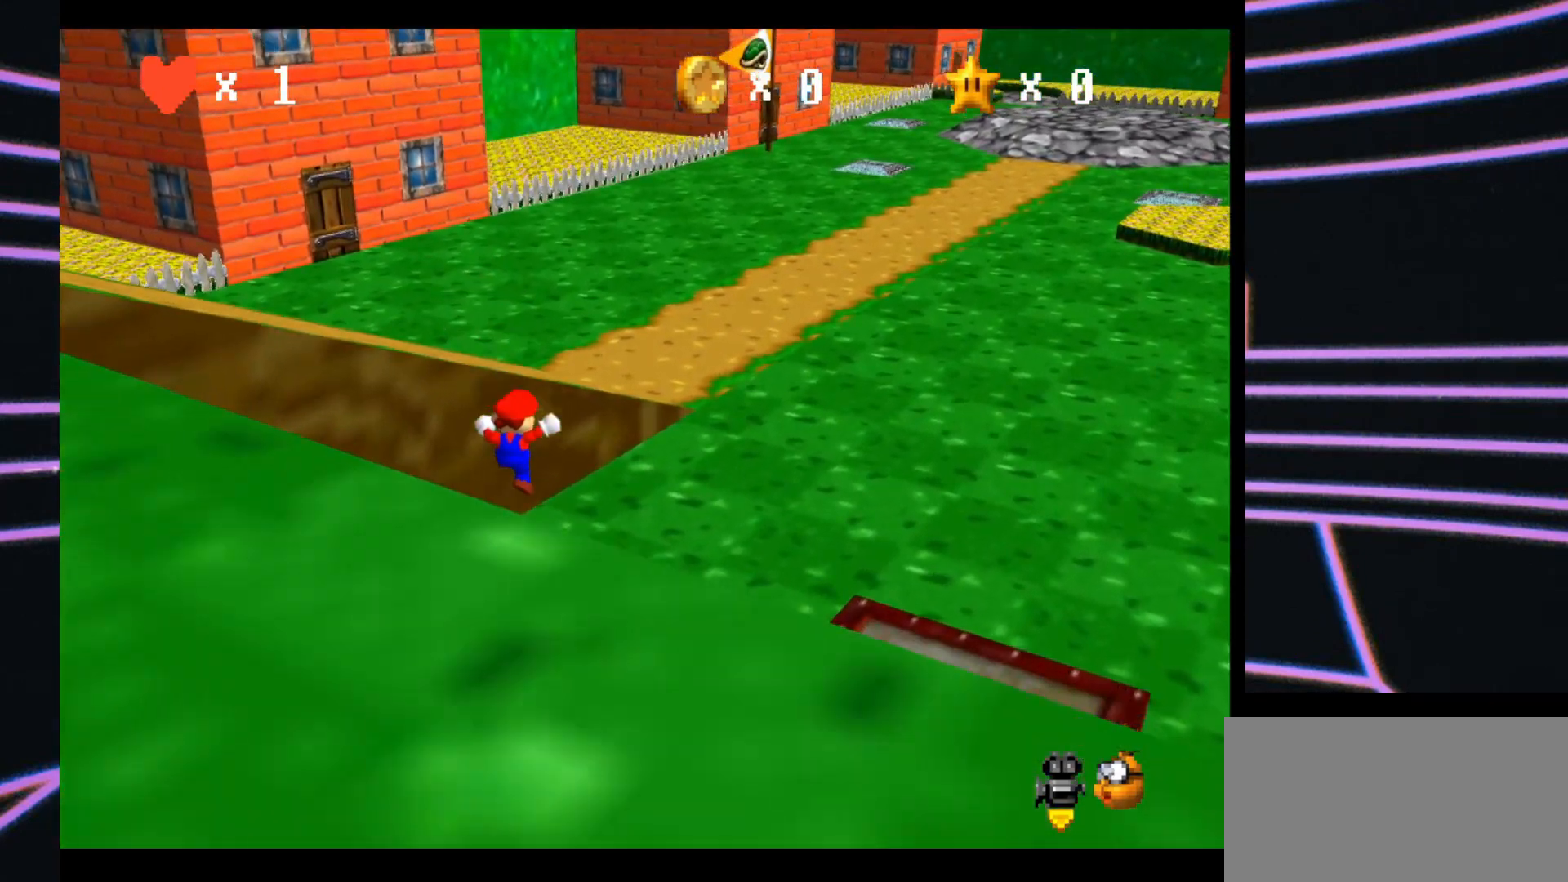
{"buttons": [], "left_stick": "up-right", "events": [[267, "B", "down"], [433, "B", "up"]]}
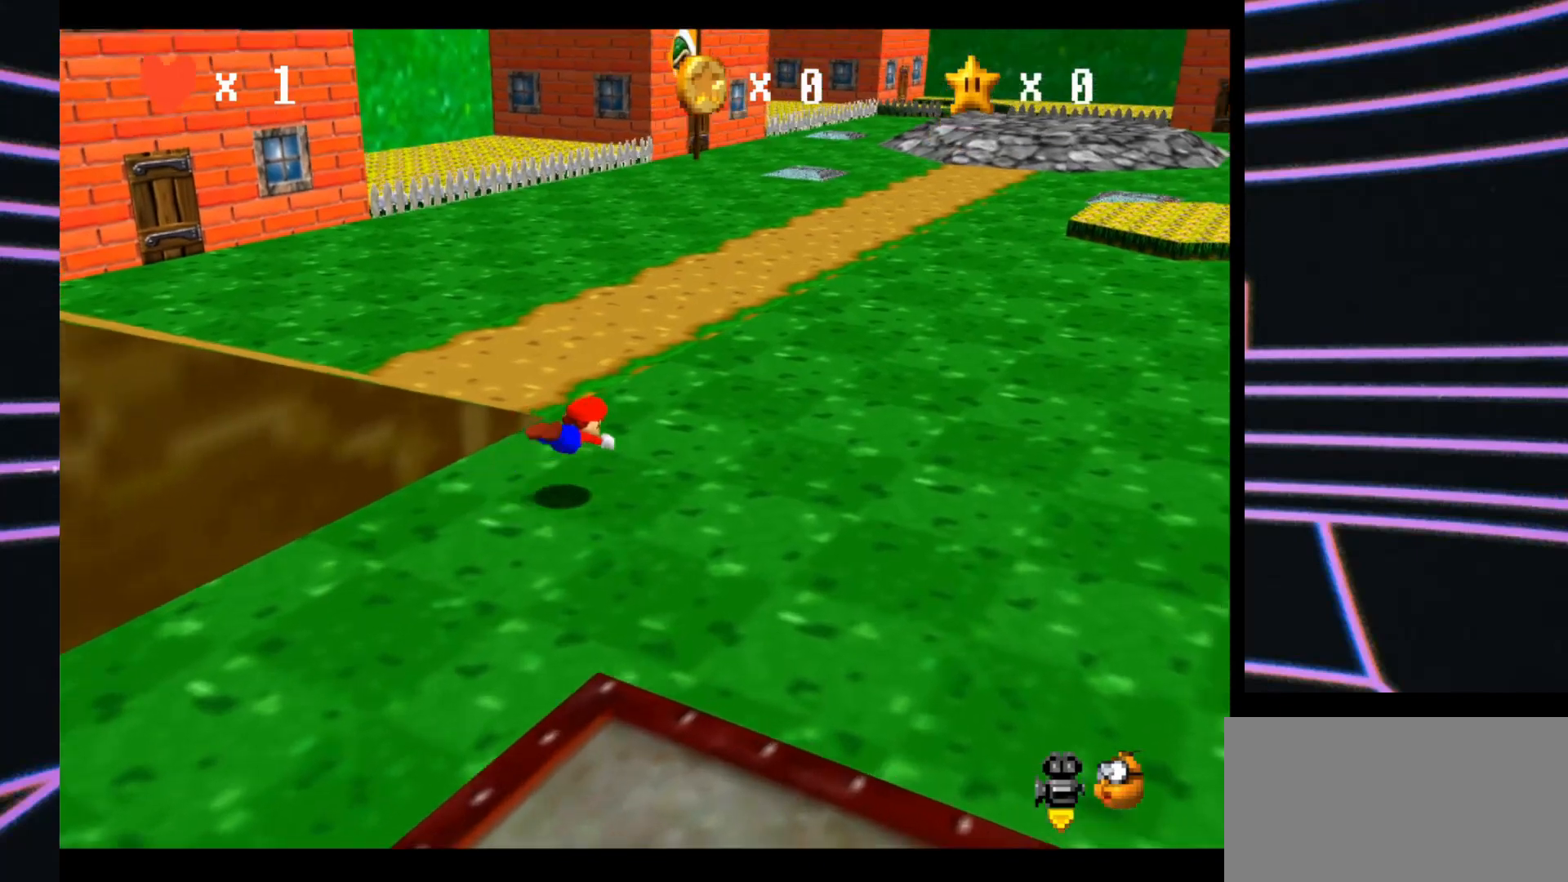
{"buttons": [], "left_stick": "up-right", "events": [[167, "B", "down"], [300, "B", "up"]]}
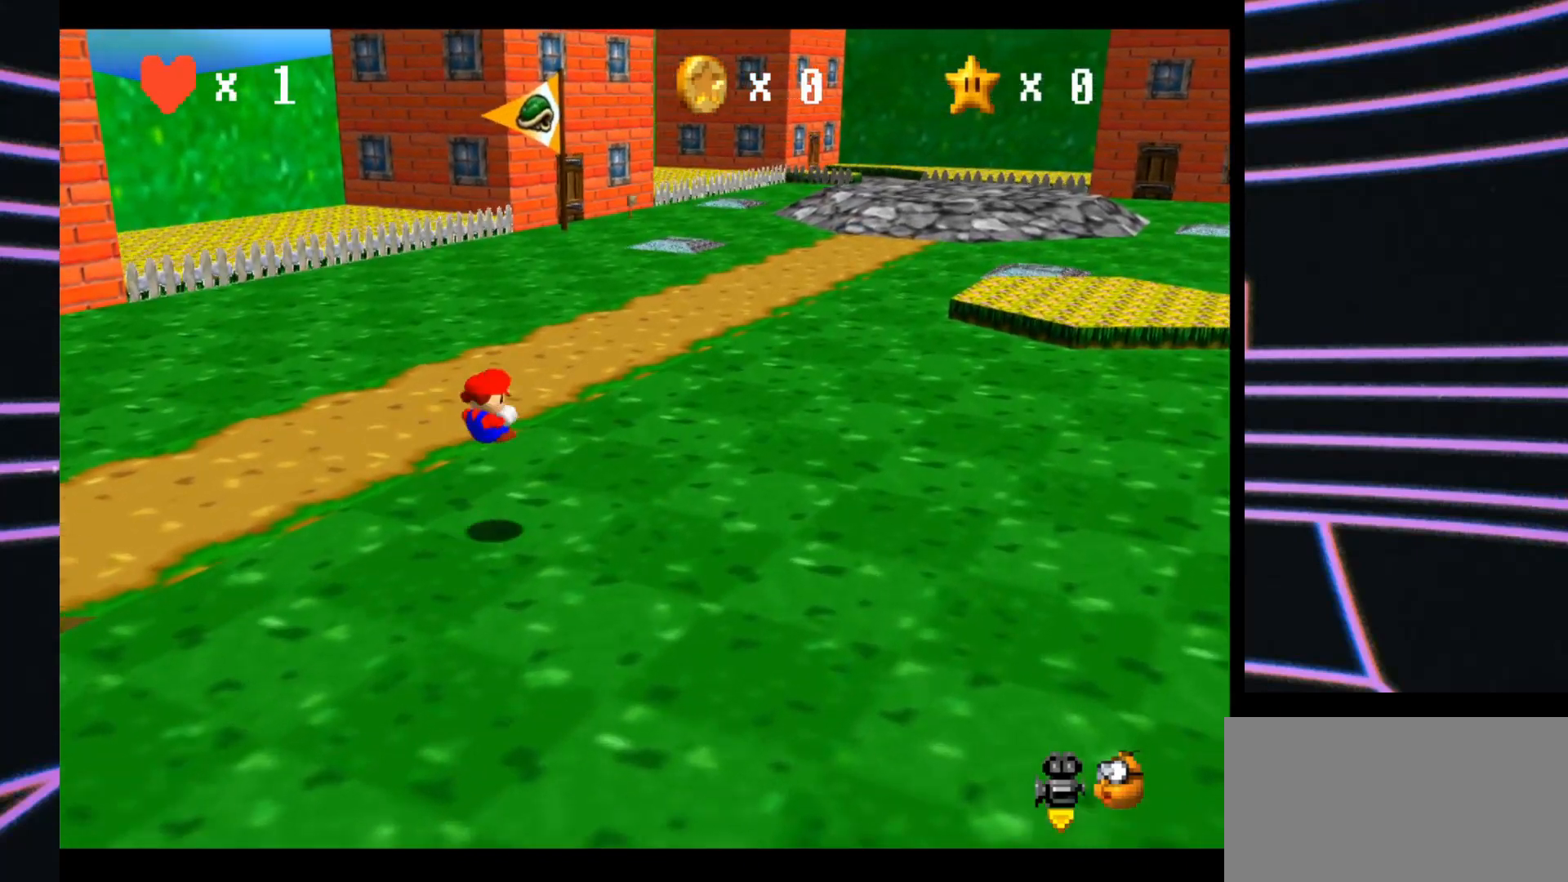
{"buttons": ["A", "B"], "left_stick": "up-right", "events": [[267, "A", "down"], [267, "B", "down"]]}
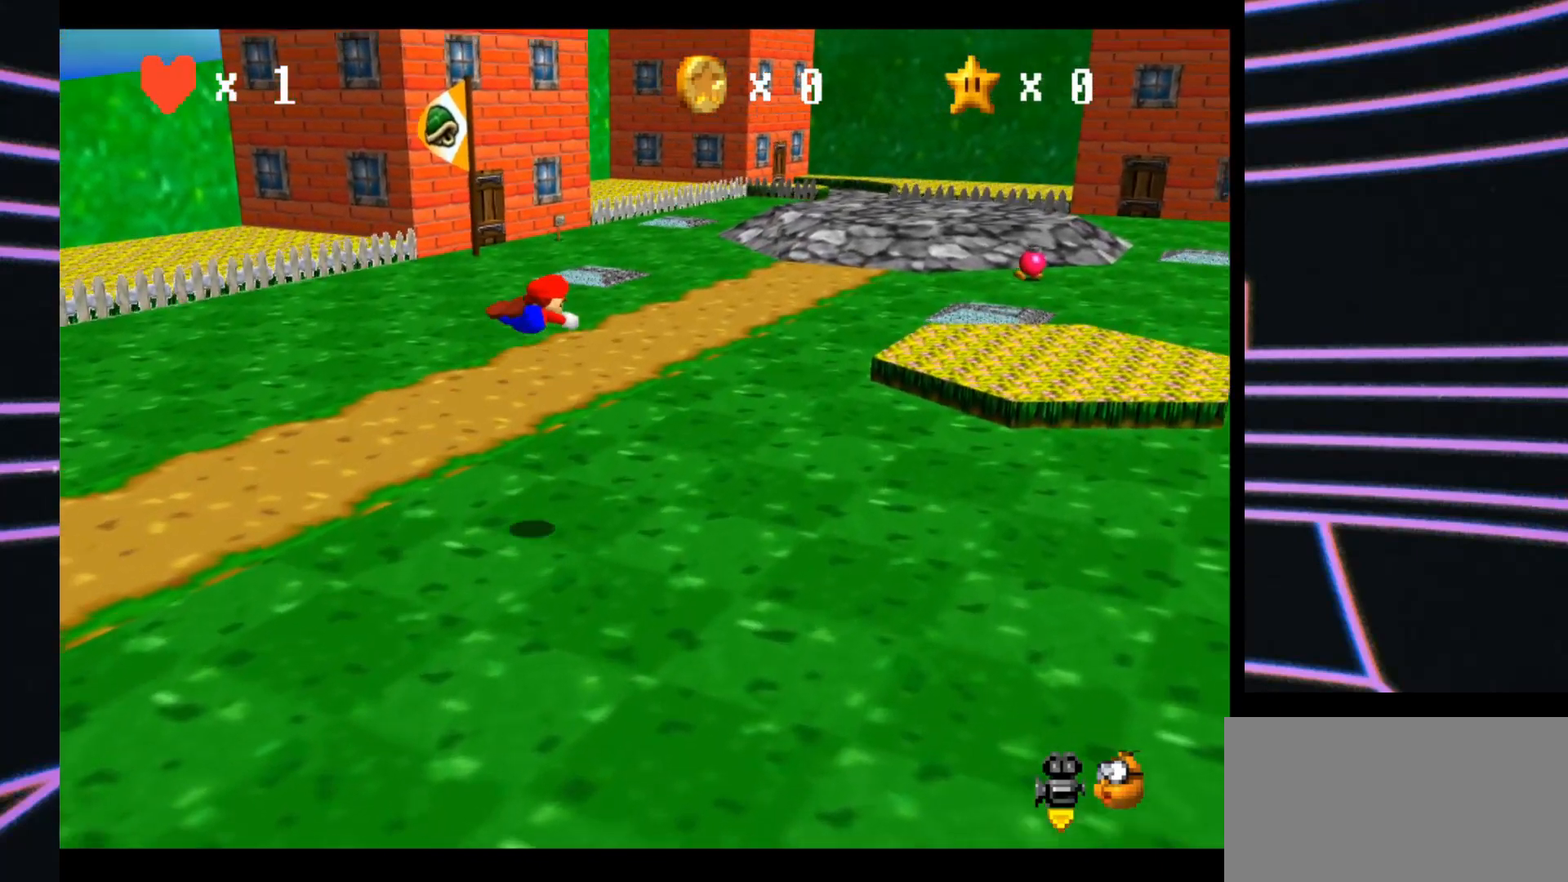
{"buttons": [], "left_stick": "up-right", "events": [[33, "A", "up"], [67, "B", "up"]]}
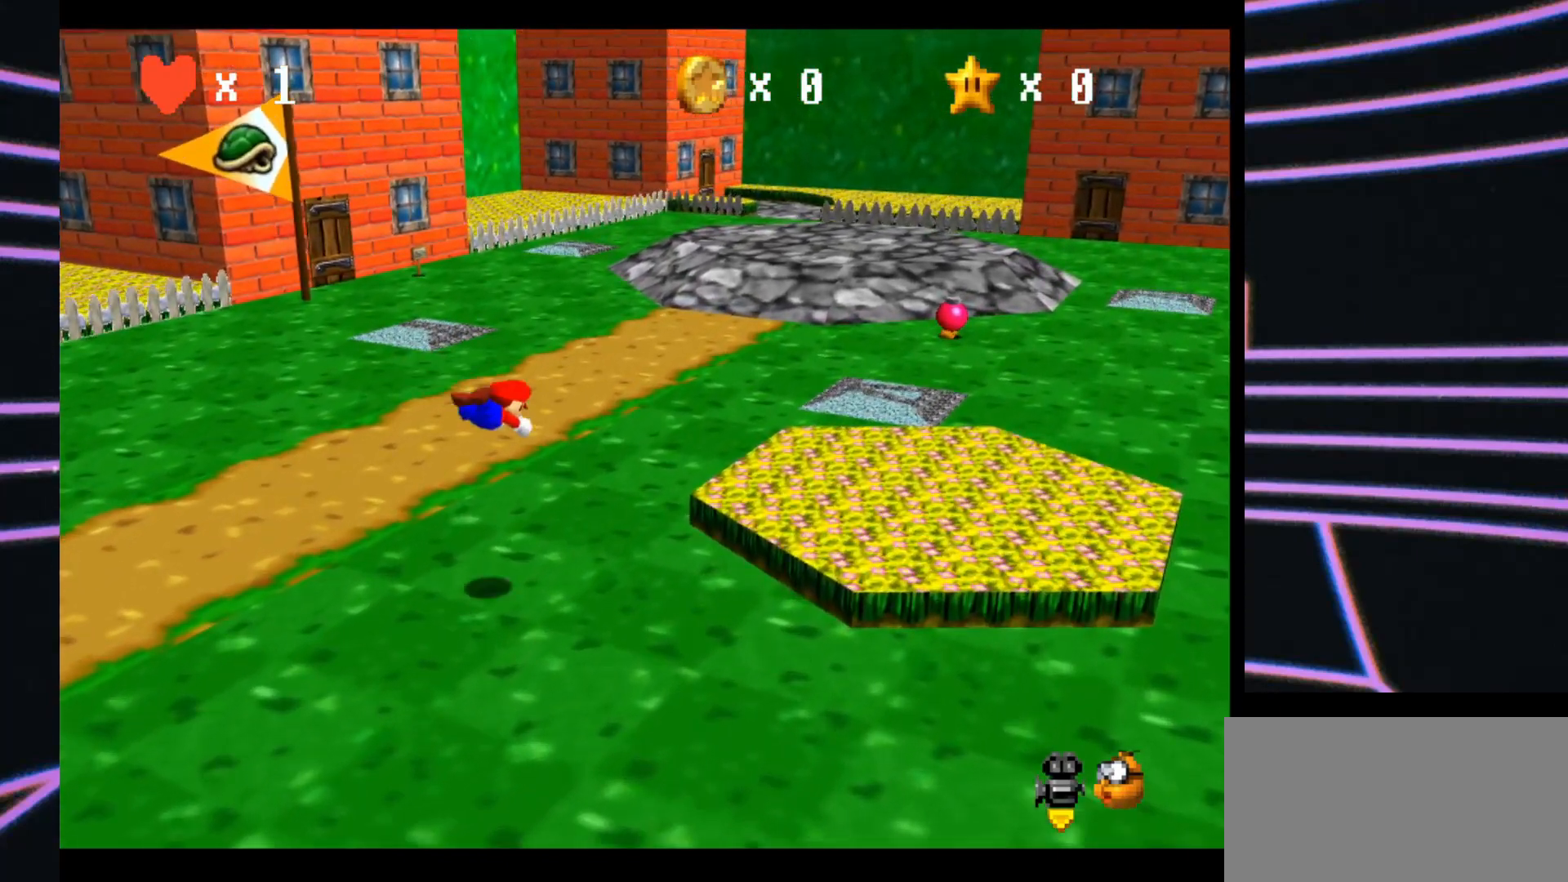
{"buttons": ["A"], "left_stick": "up-right", "events": [[200, "A", "down"], [367, "A", "up"], [500, "A", "down"]]}
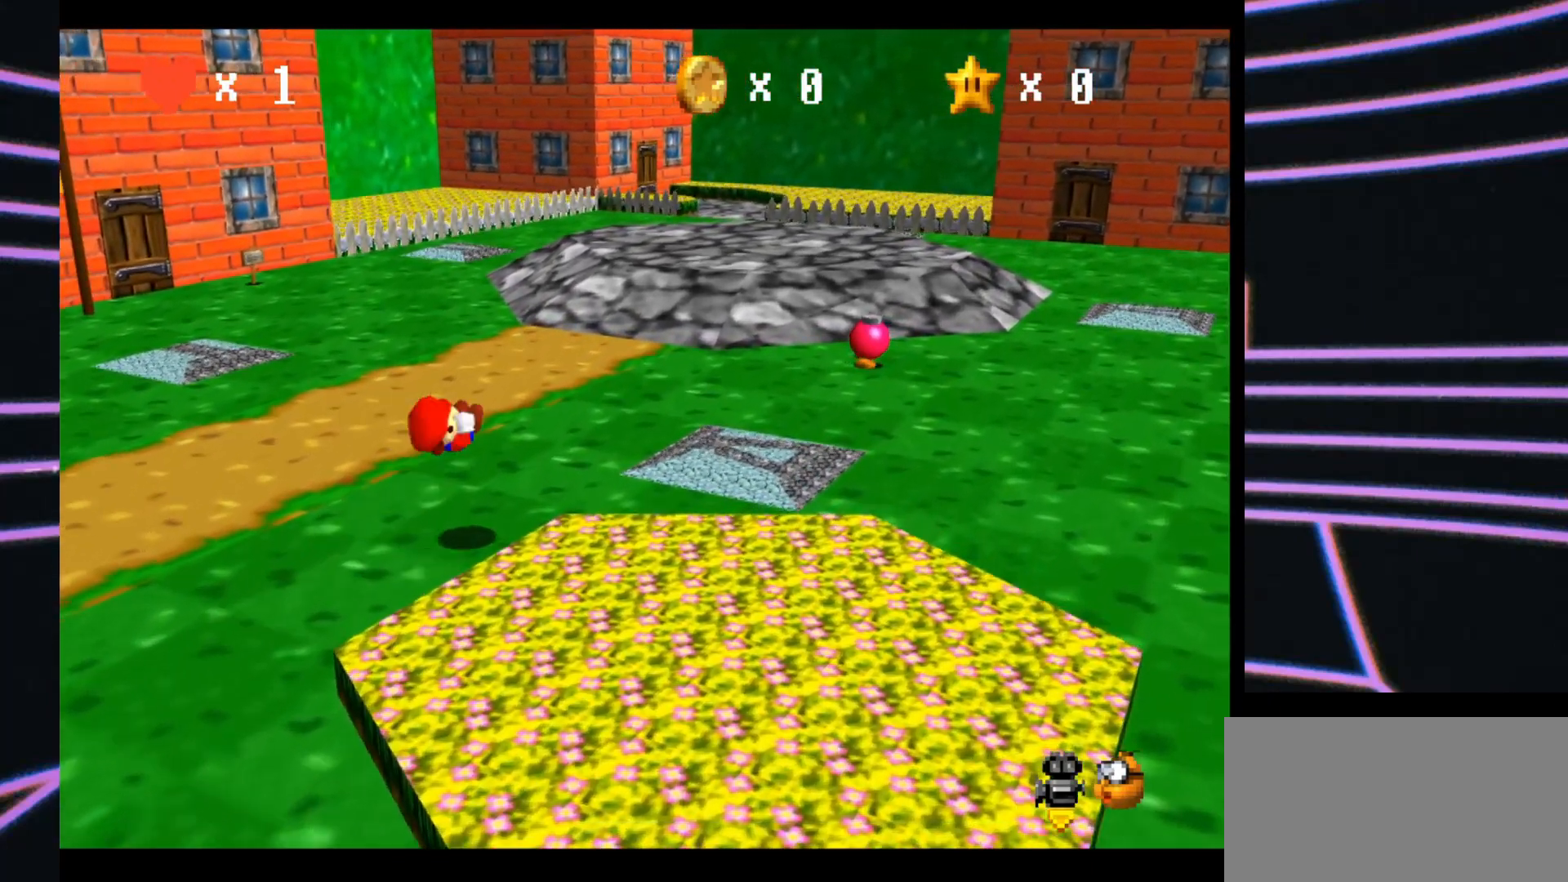
{"buttons": [], "left_stick": "up-right", "events": [[167, "A", "up"]]}
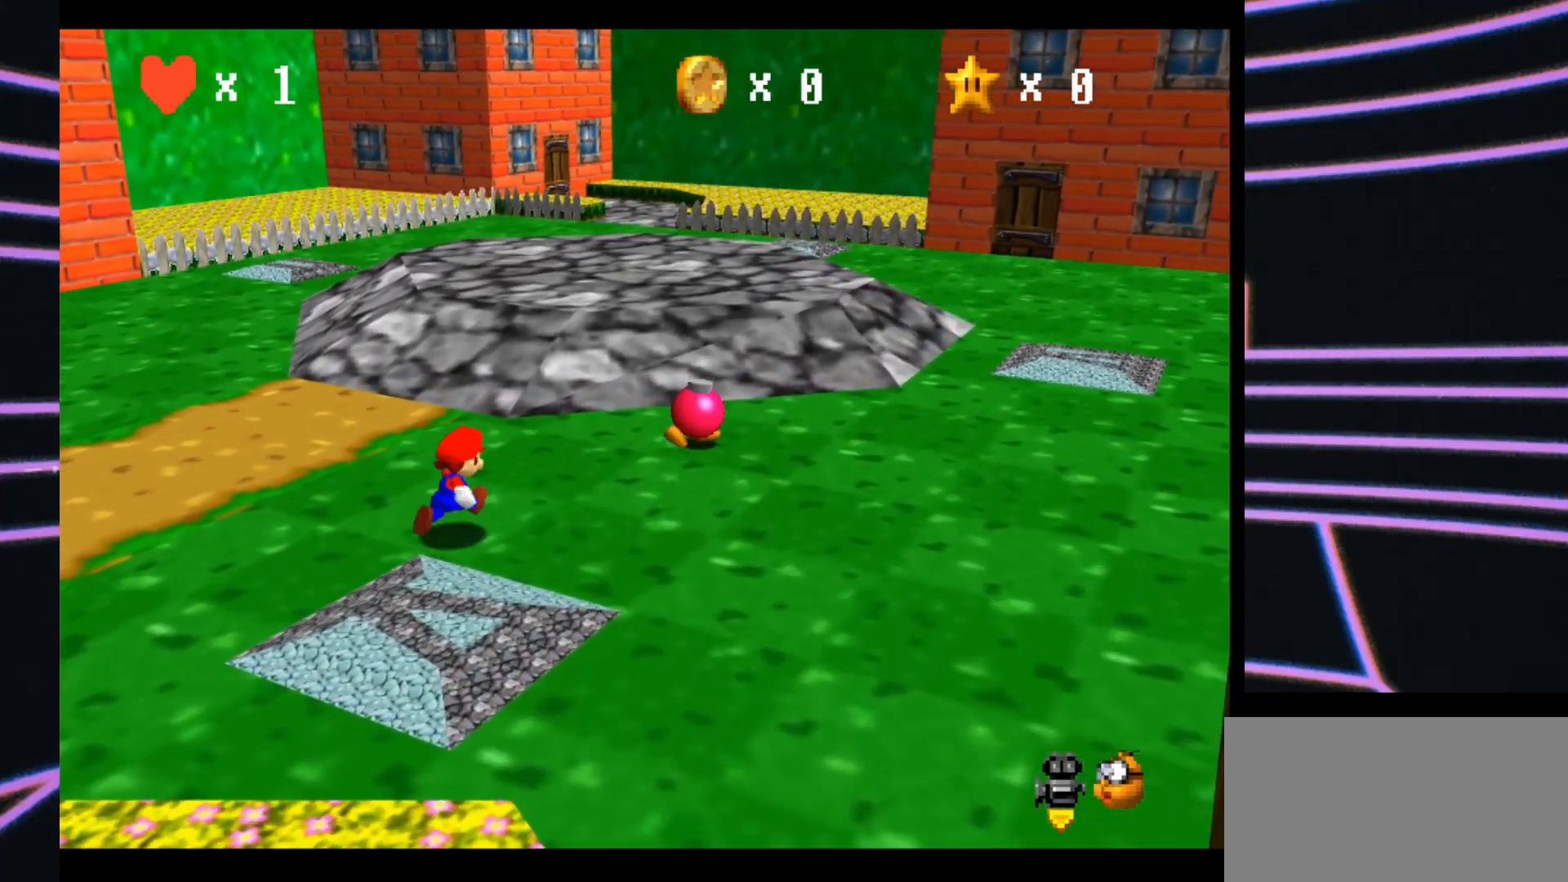
{"buttons": [], "left_stick": "right", "events": [[233, "left_stick", "center"], [467, "left_stick", "right"]]}
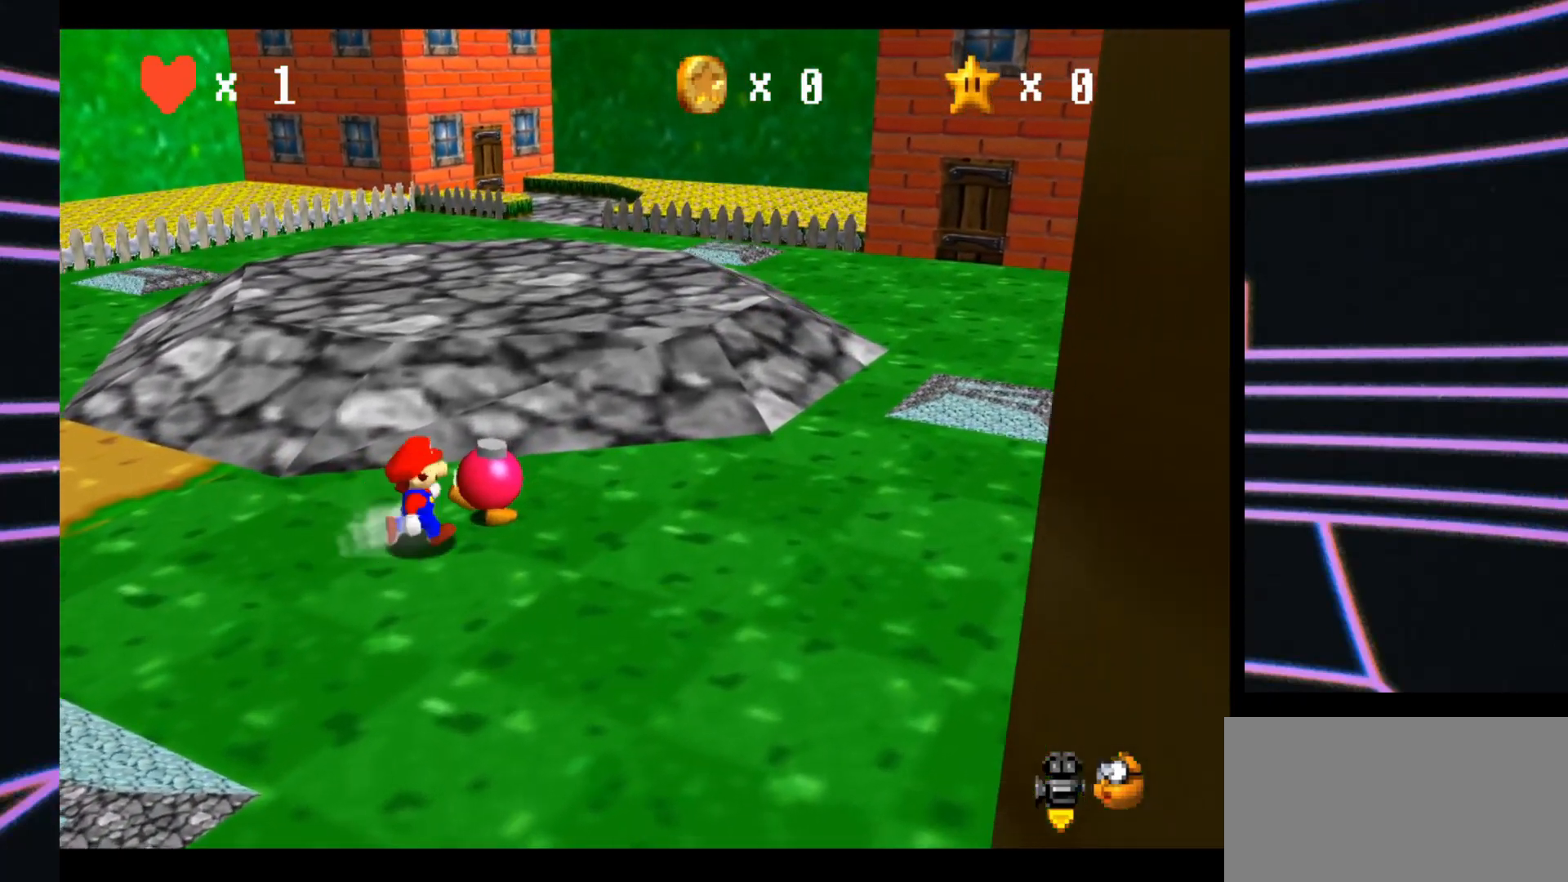
{"buttons": [], "left_stick": "center", "events": [[133, "left_stick", "center"]]}
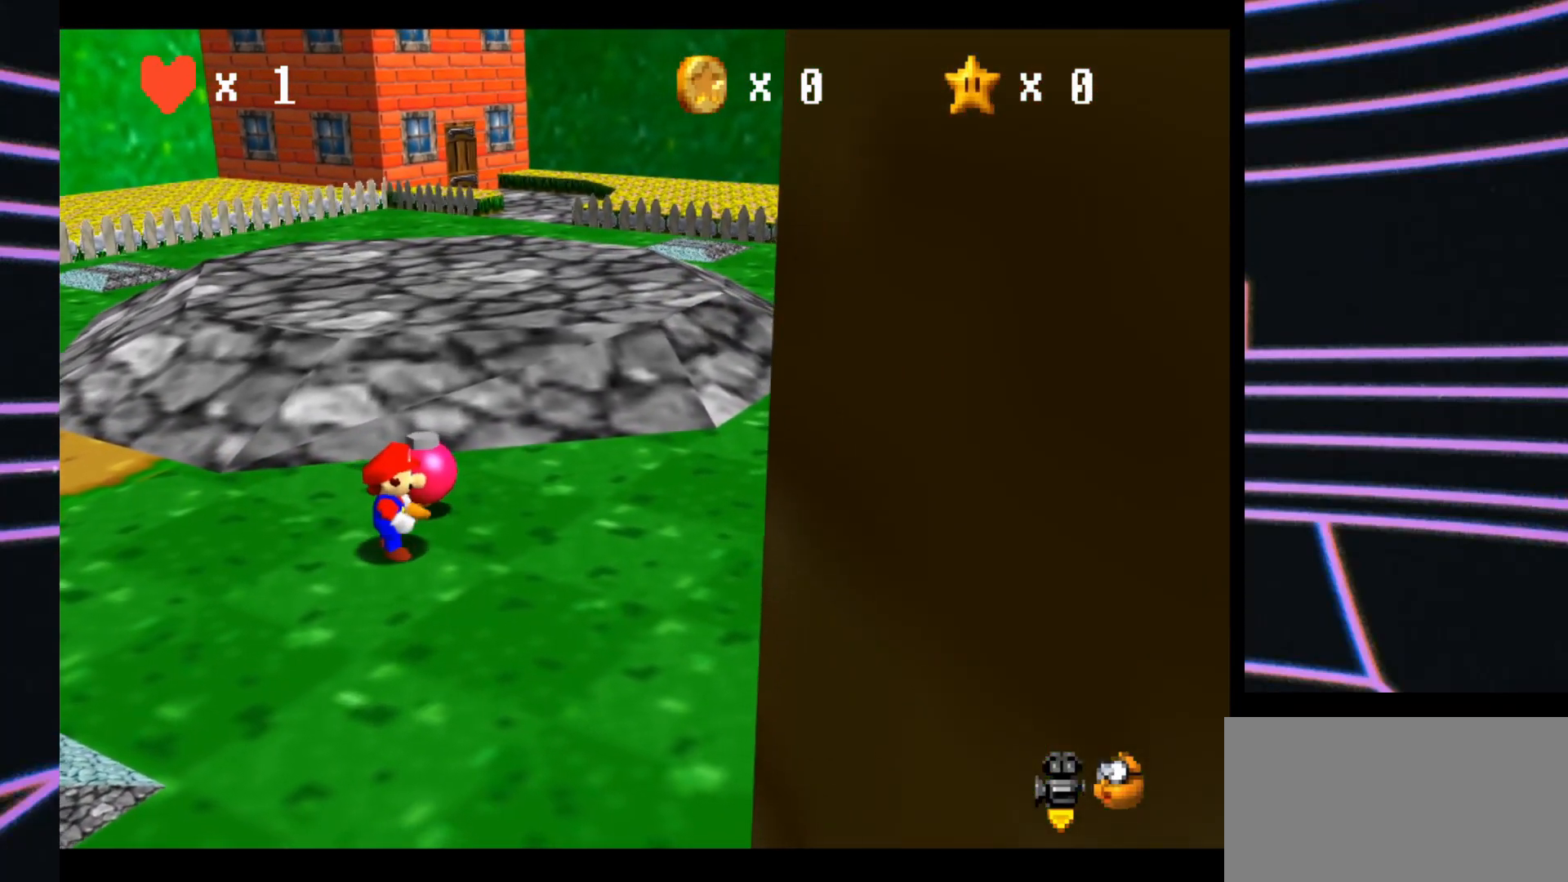
{"buttons": ["B"], "left_stick": "center", "events": [[100, "left_stick", "up"], [200, "left_stick", "center"], [433, "B", "down"]]}